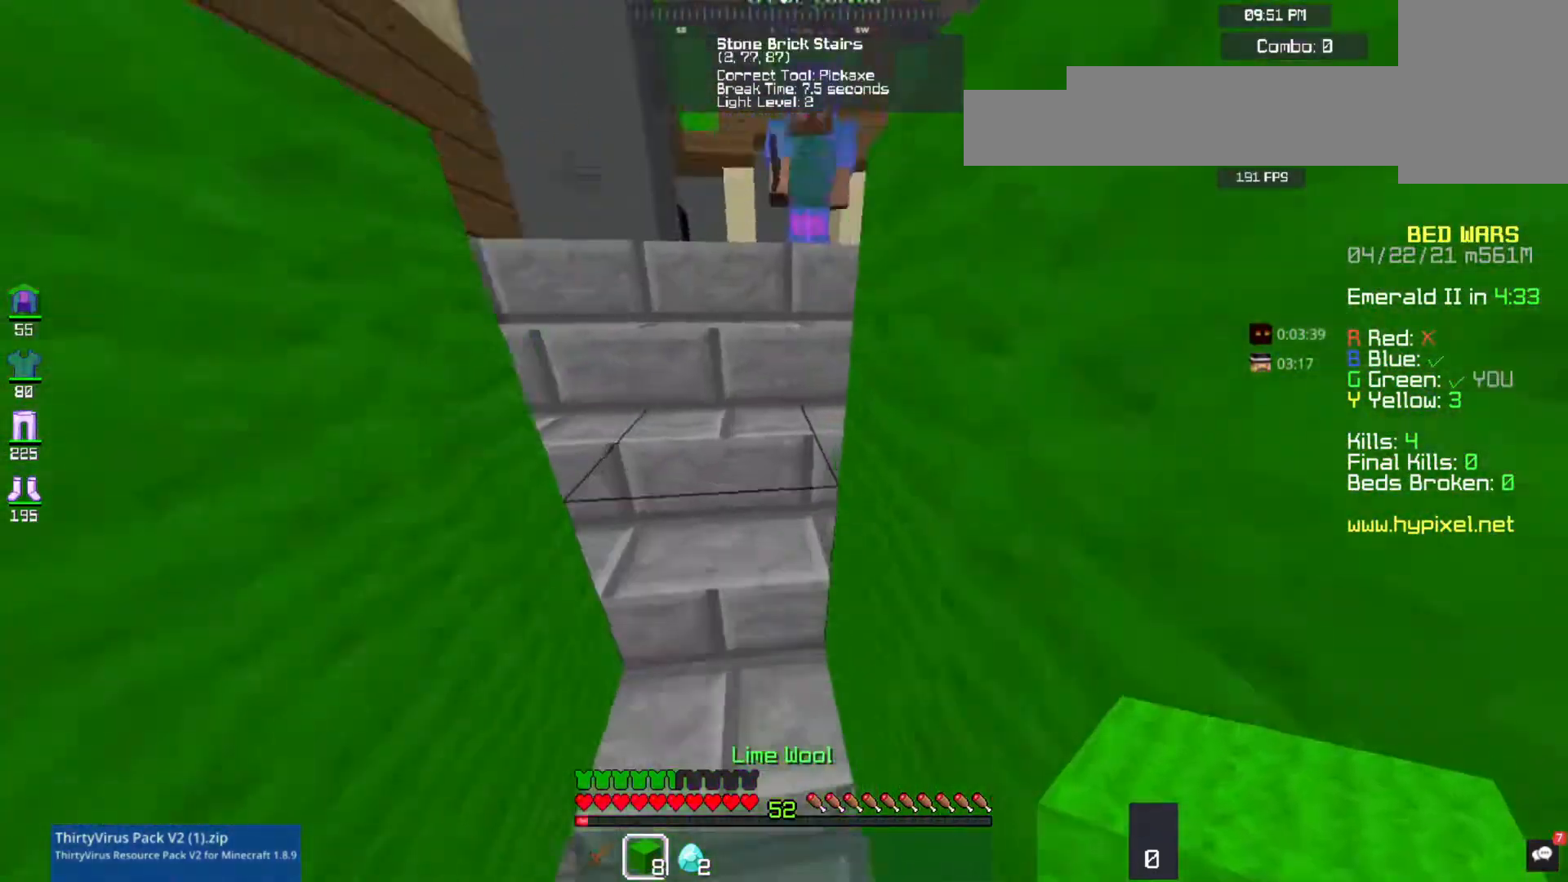
Gameplay with keyboard and mouse; each line is a JSON object with the keys and mouse buttons held at the frame after it. "events" lists presses ("down") and releases ("up") of "a", "d", "s", "space", "w", "mouse_left" and "mouse_right" between this image and that frame as [ms after this image, input, new state], when the widget could be followed in between. "mouse_left", "mouse_right" = the "left", "right" buttons of the "mouse" list. No other keys are recorded. Fast repeated clicks can show as one long hold. Mouse movement is not recorded.
{"keys": ["w"], "mouse": [], "events": [[67, "a", "down"], [300, "a", "up"]]}
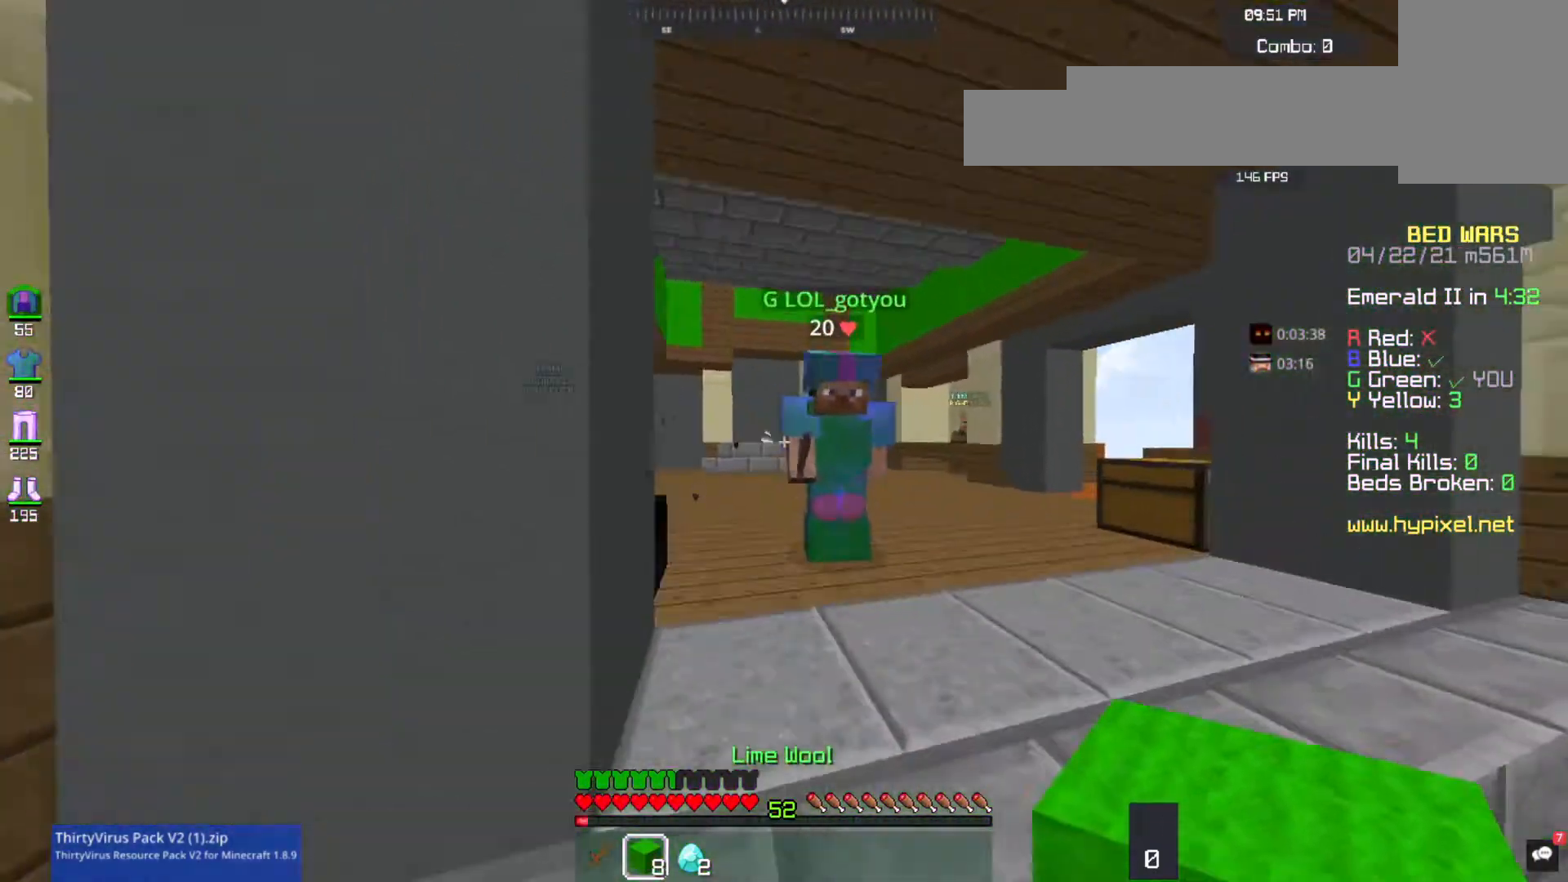
{"keys": ["w"], "mouse": [], "events": []}
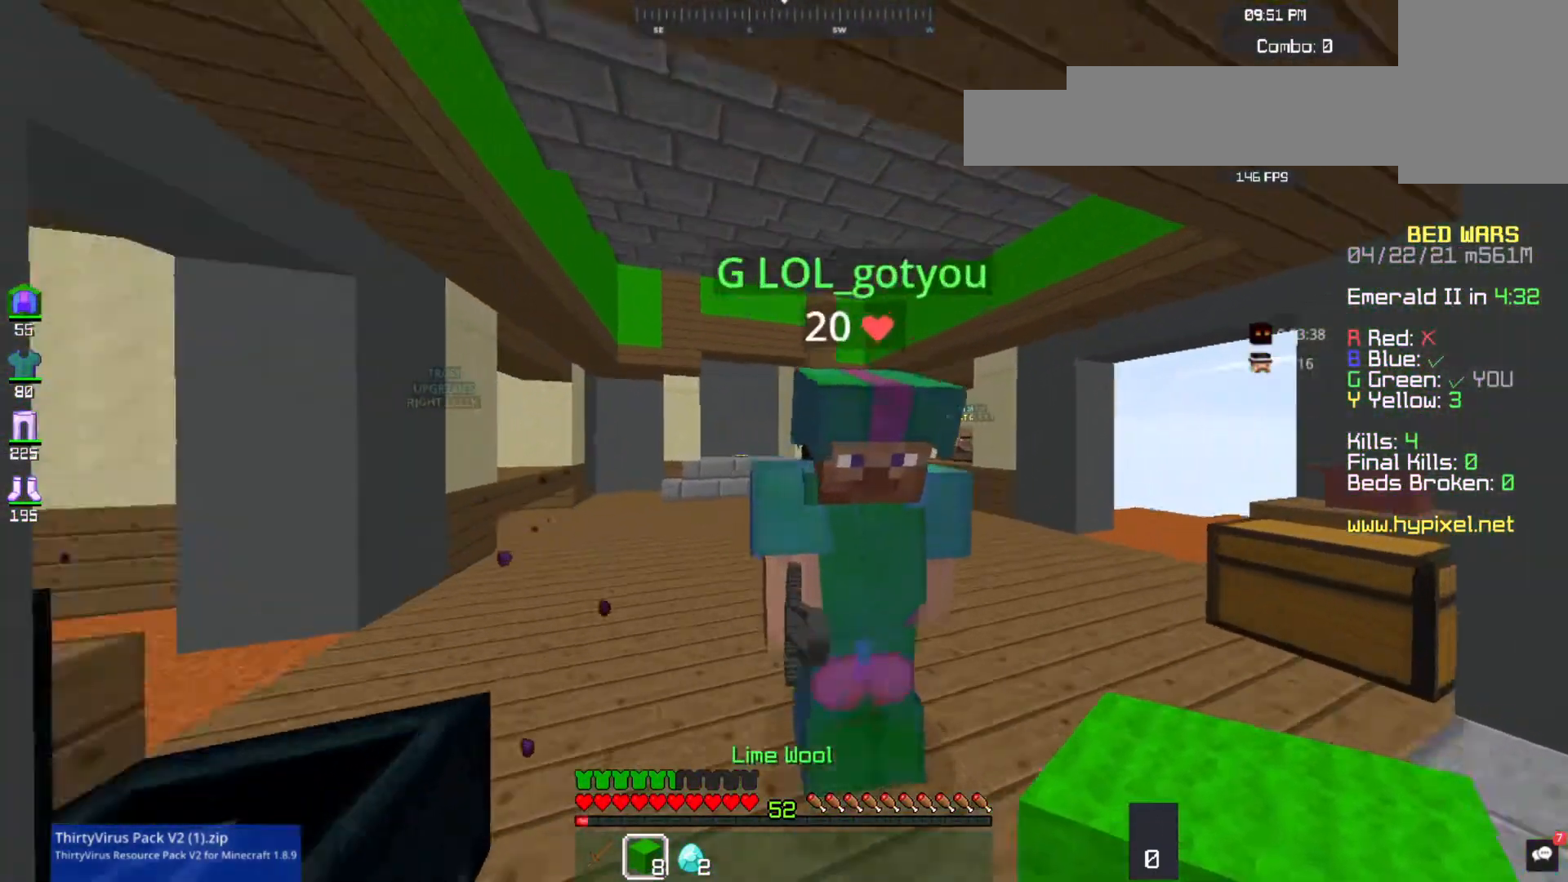
{"keys": ["w"], "mouse": [], "events": []}
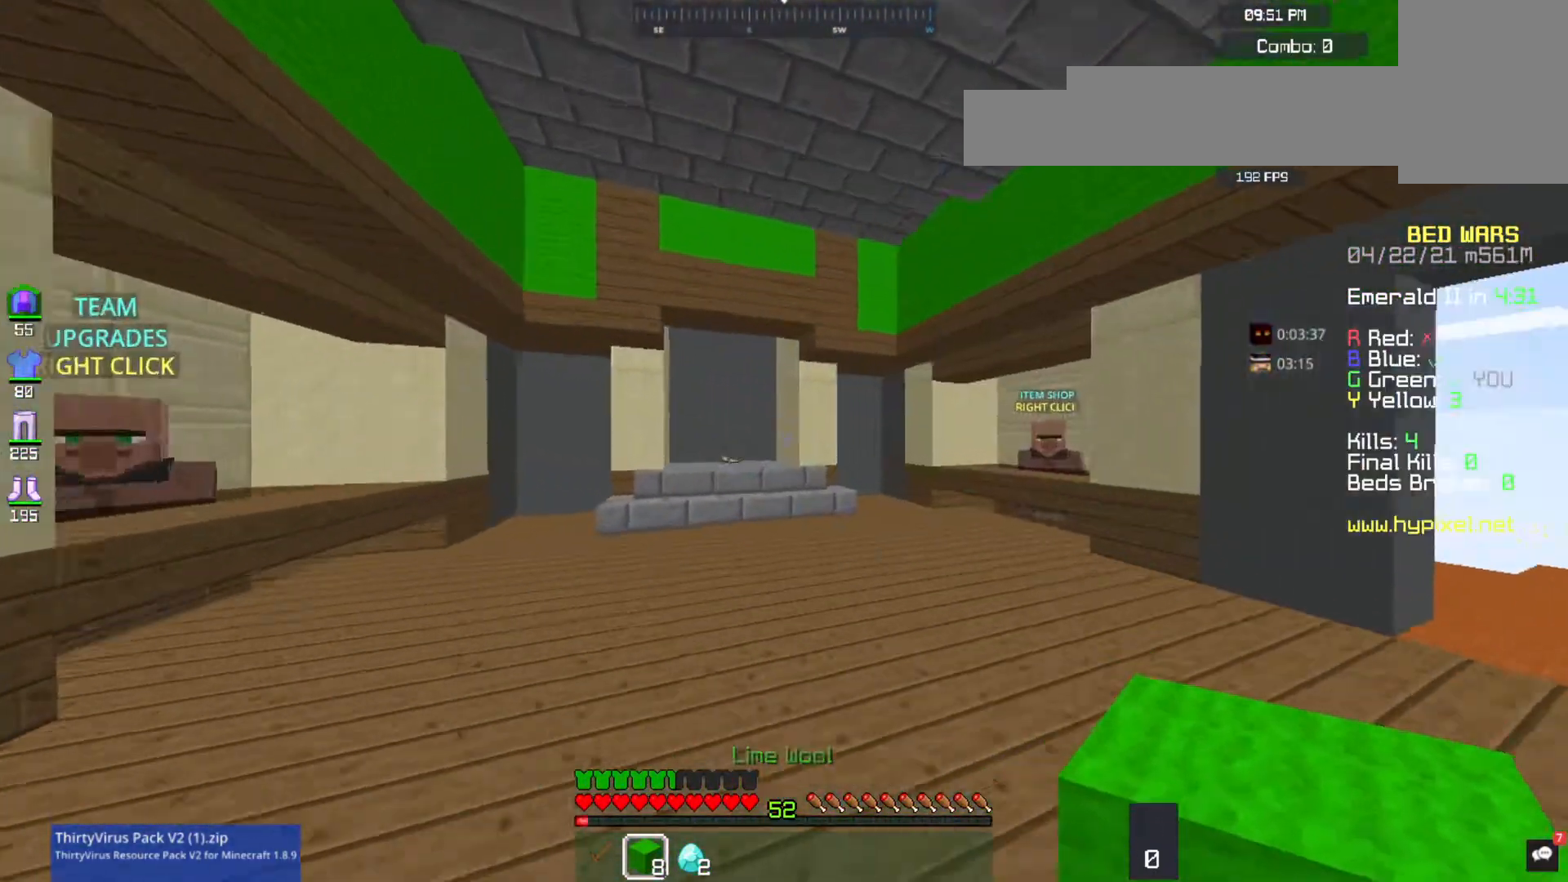
{"keys": [], "mouse": [], "events": [[300, "w", "up"]]}
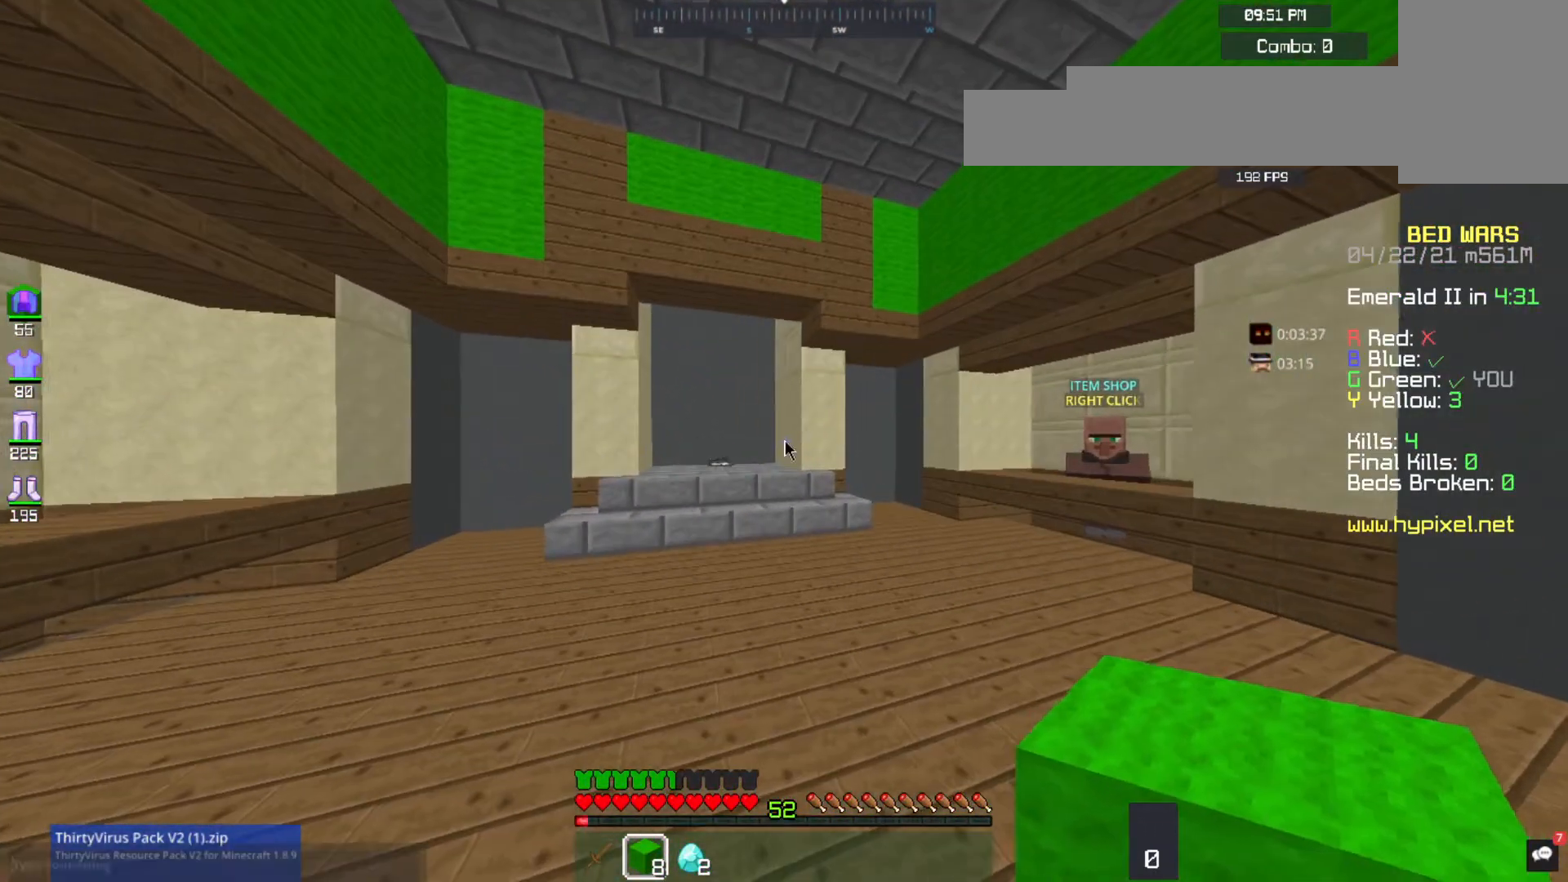
{"keys": [], "mouse": [], "events": []}
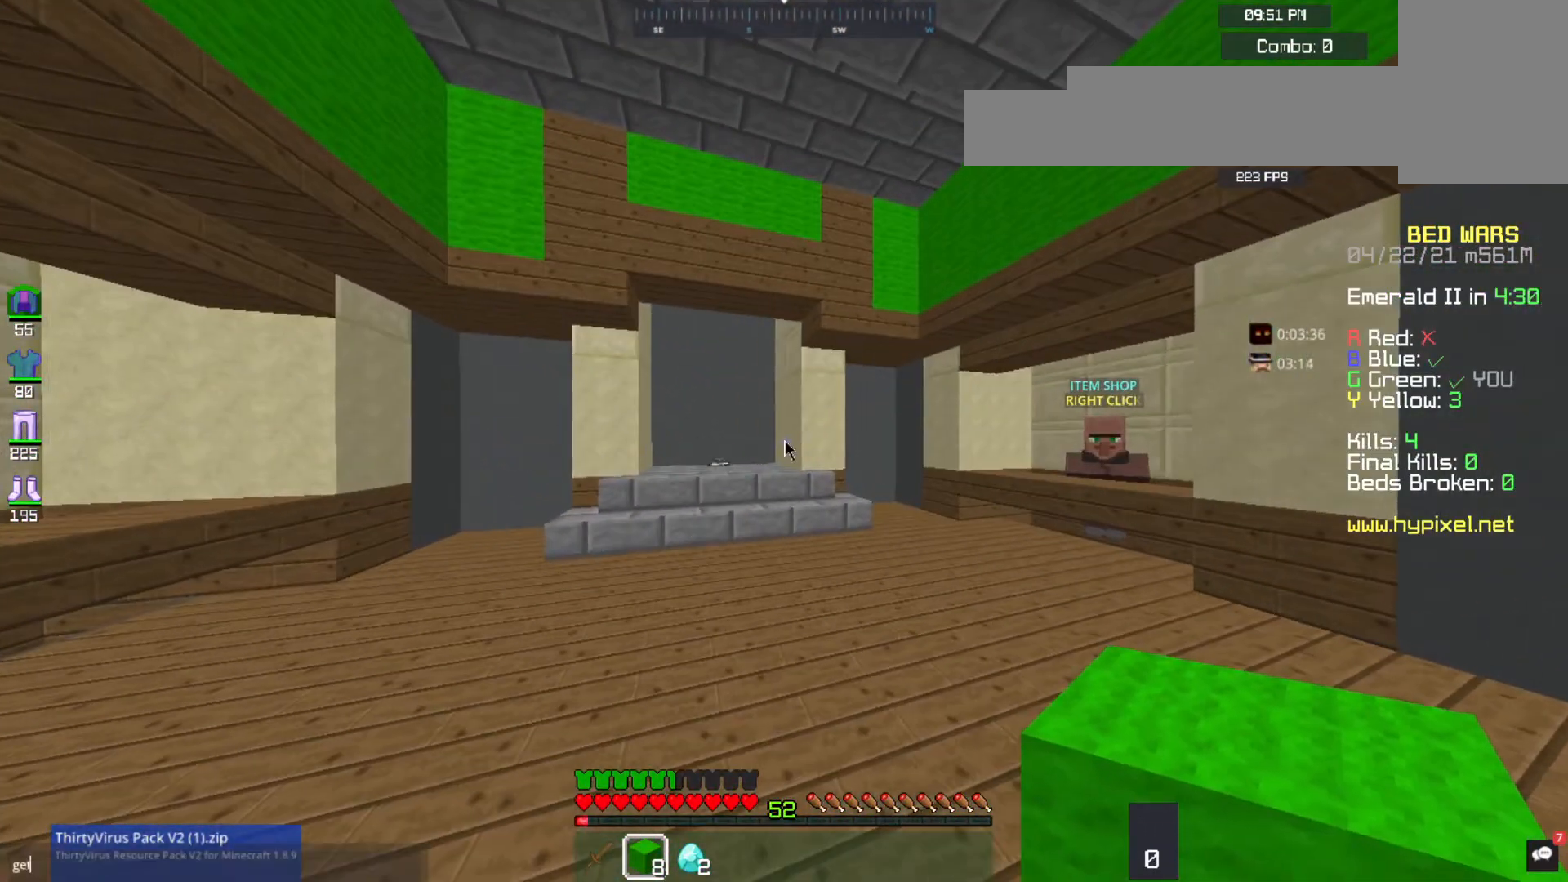
{"keys": [], "mouse": [], "events": []}
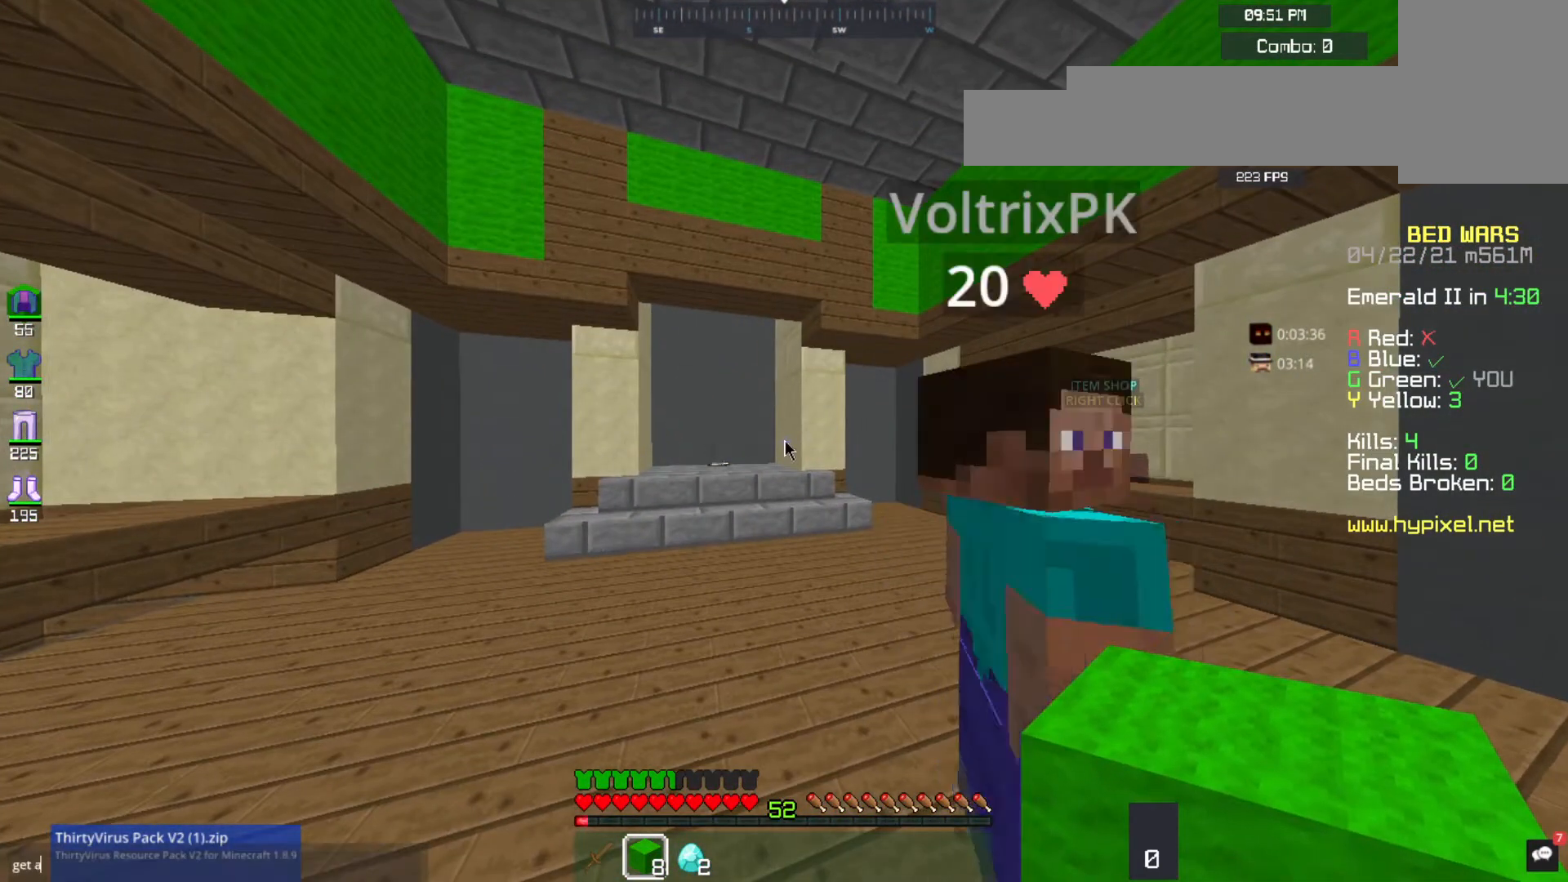
{"keys": [], "mouse": [], "events": []}
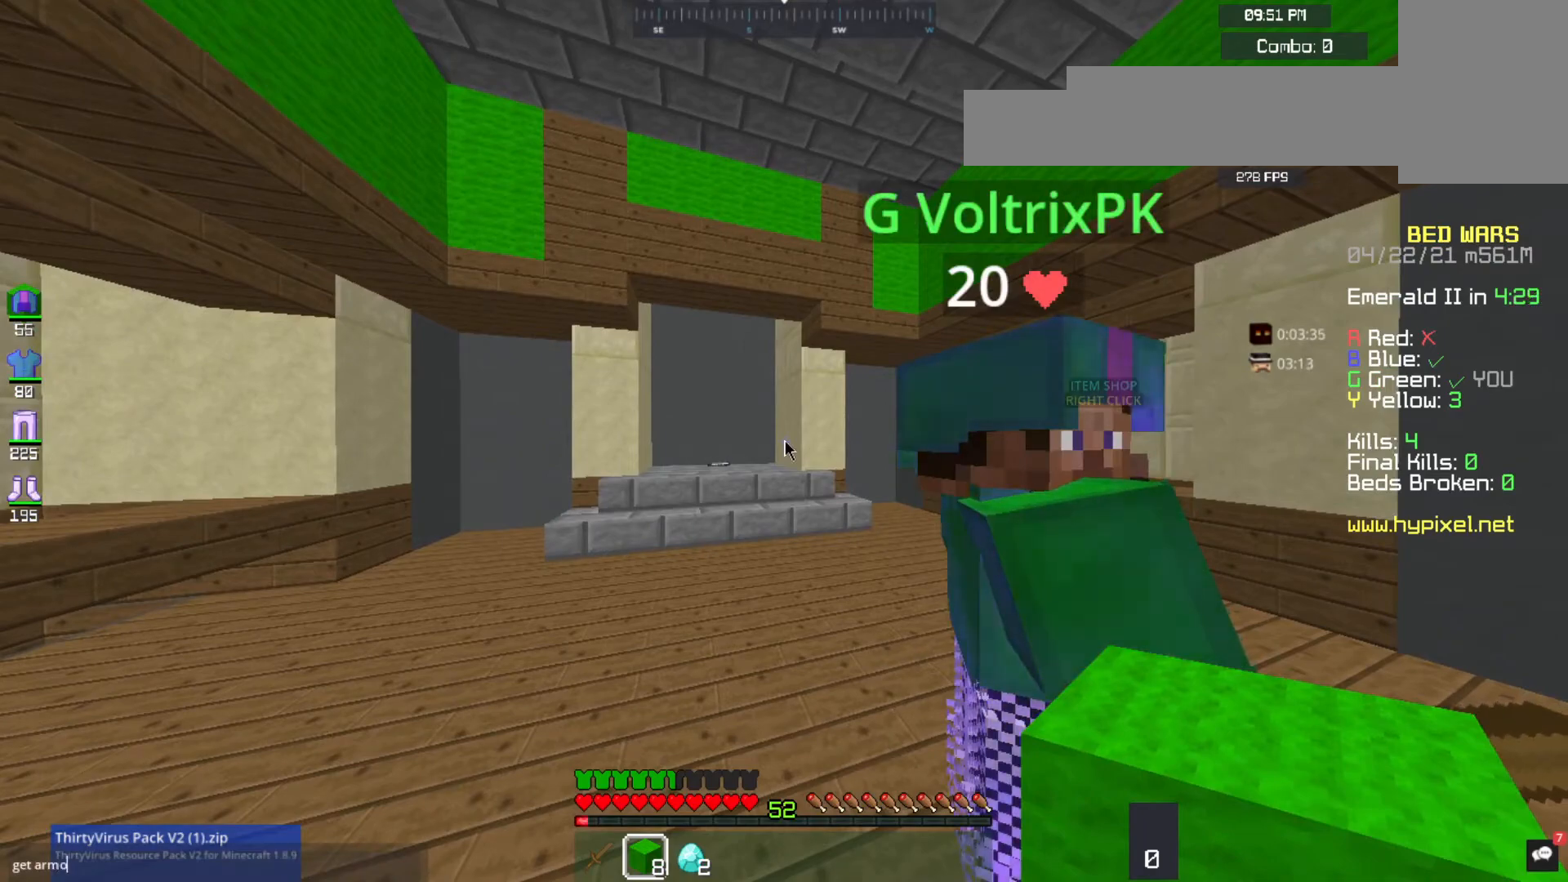
{"keys": [], "mouse": [], "events": []}
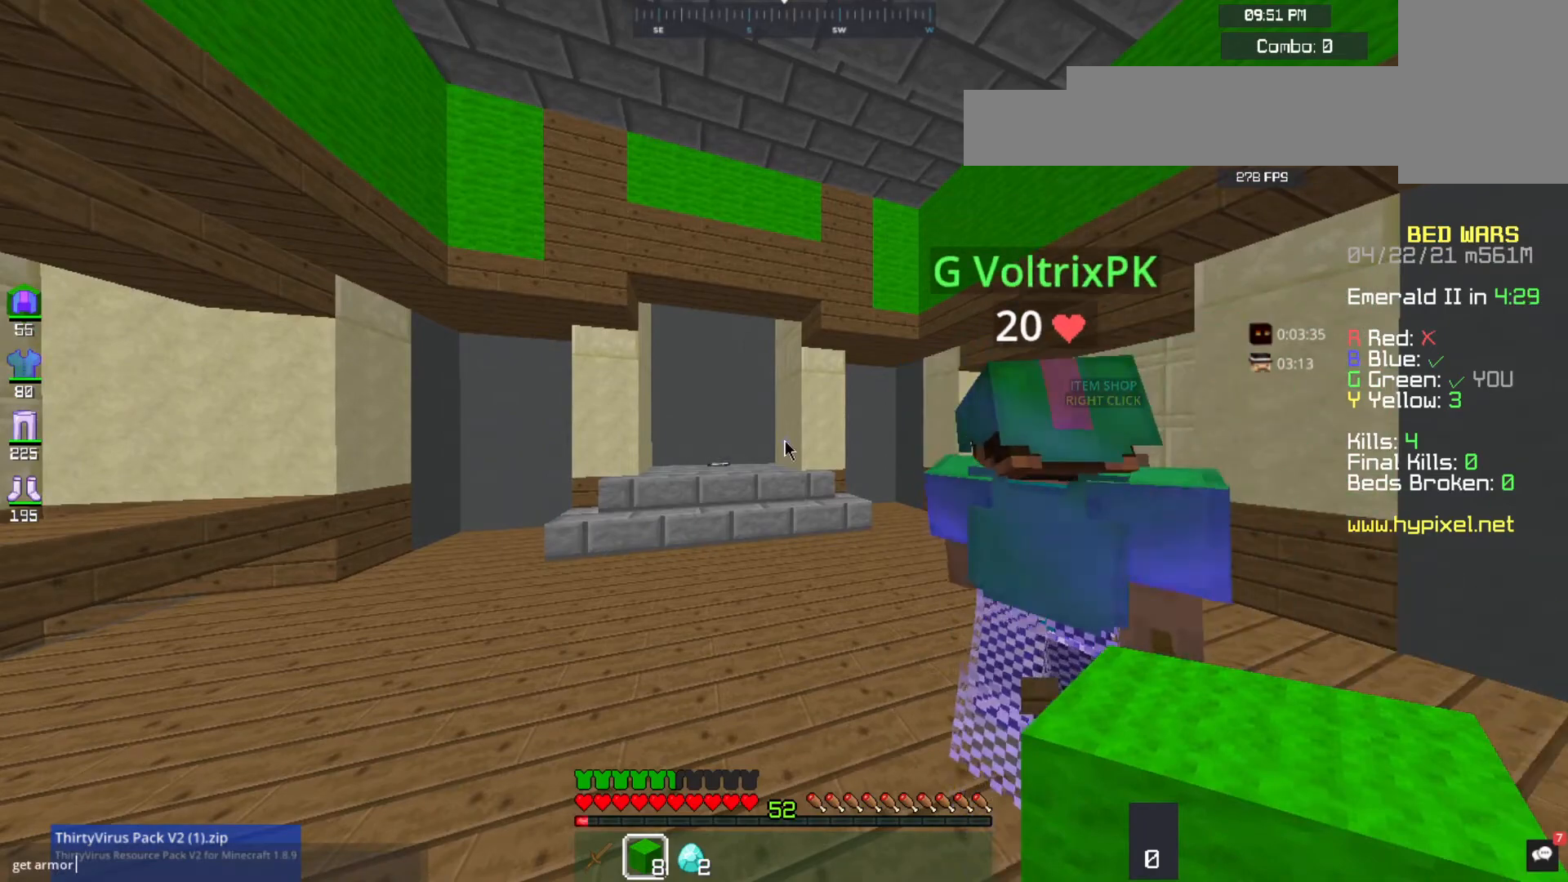
{"keys": [], "mouse": [], "events": []}
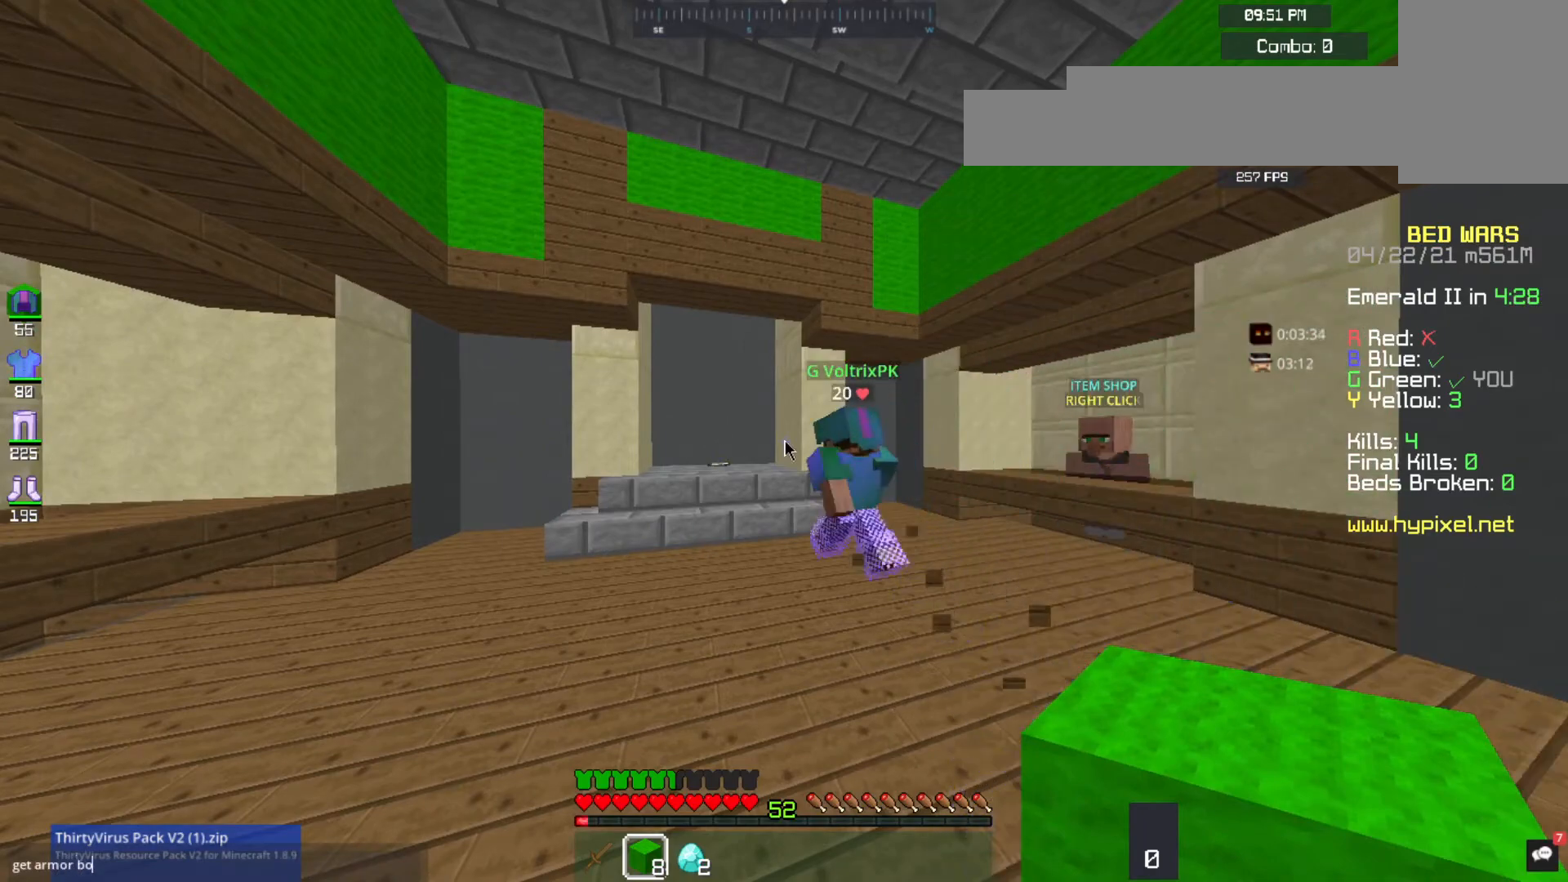
{"keys": ["w"], "mouse": [], "events": [[333, "w", "down"]]}
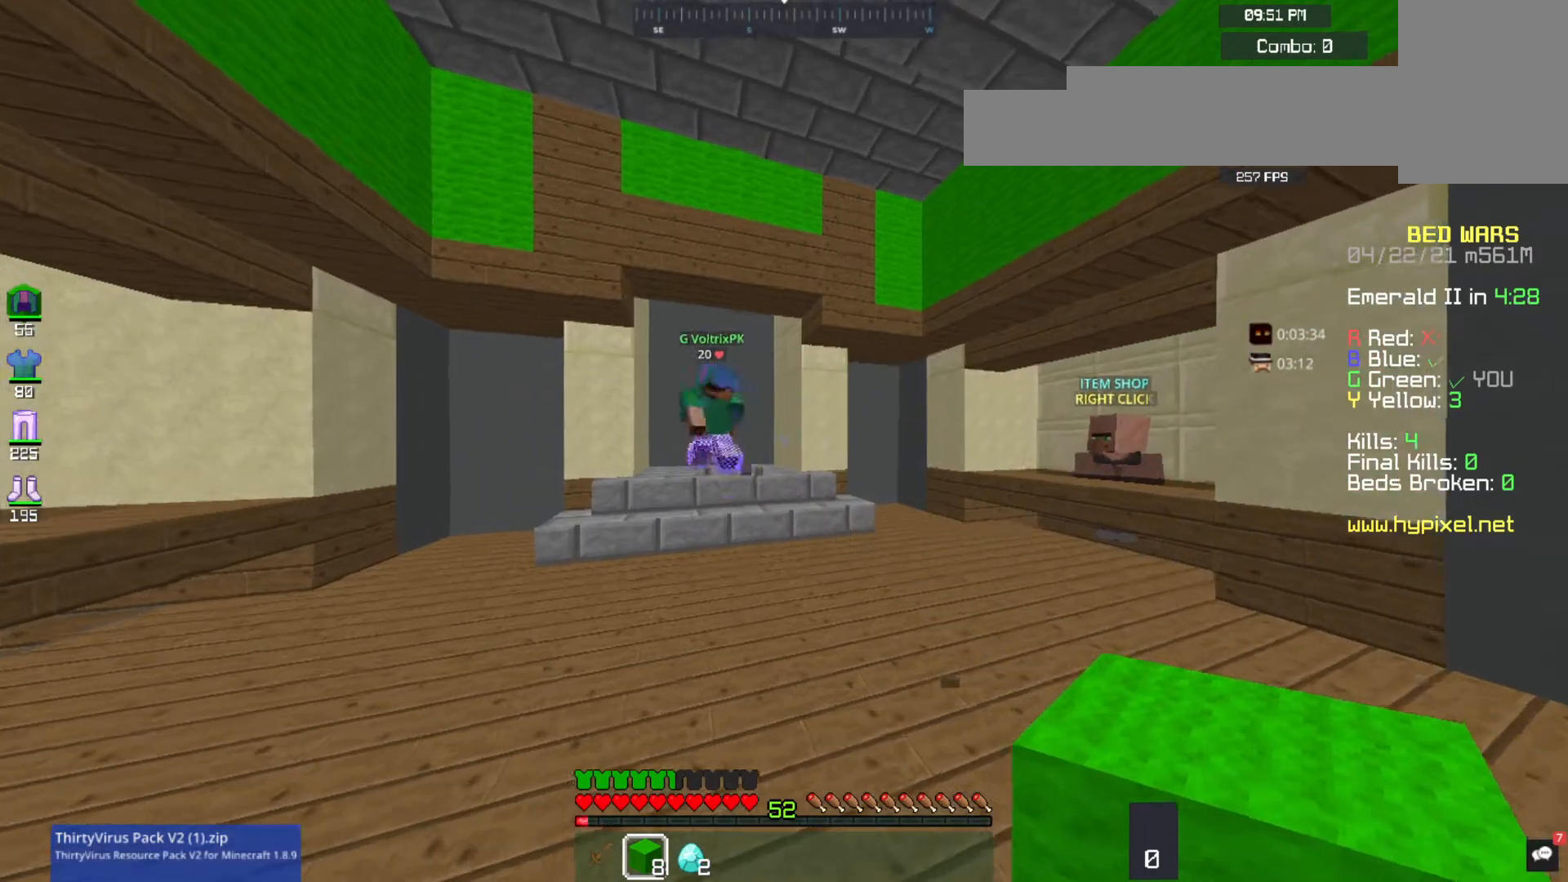
{"keys": ["a", "w"], "mouse": [], "events": [[267, "a", "down"]]}
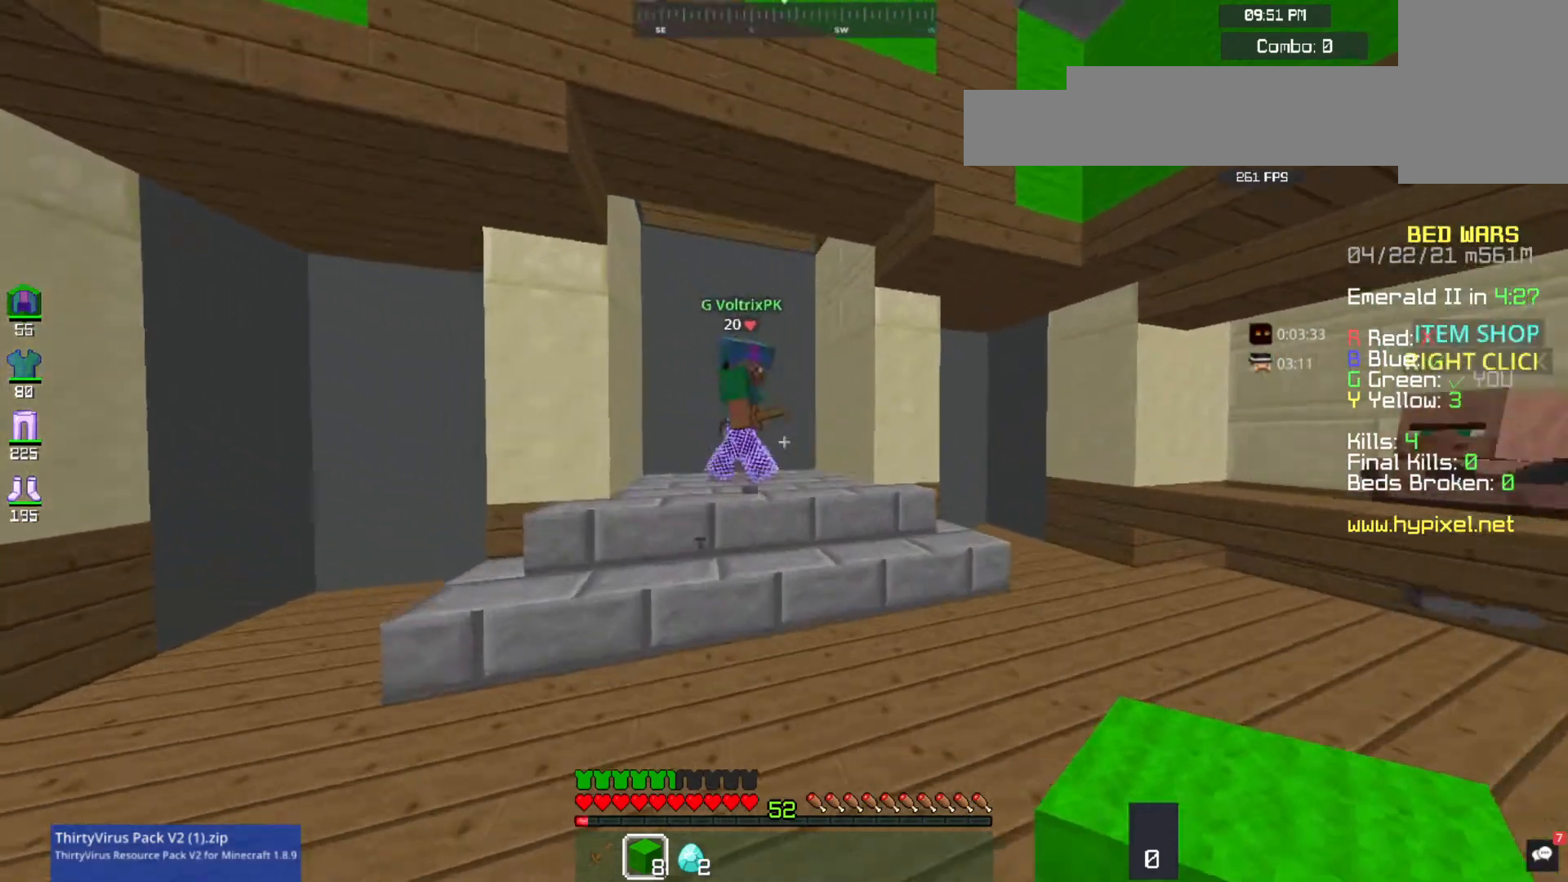
{"keys": ["w"], "mouse": [], "events": [[400, "a", "up"]]}
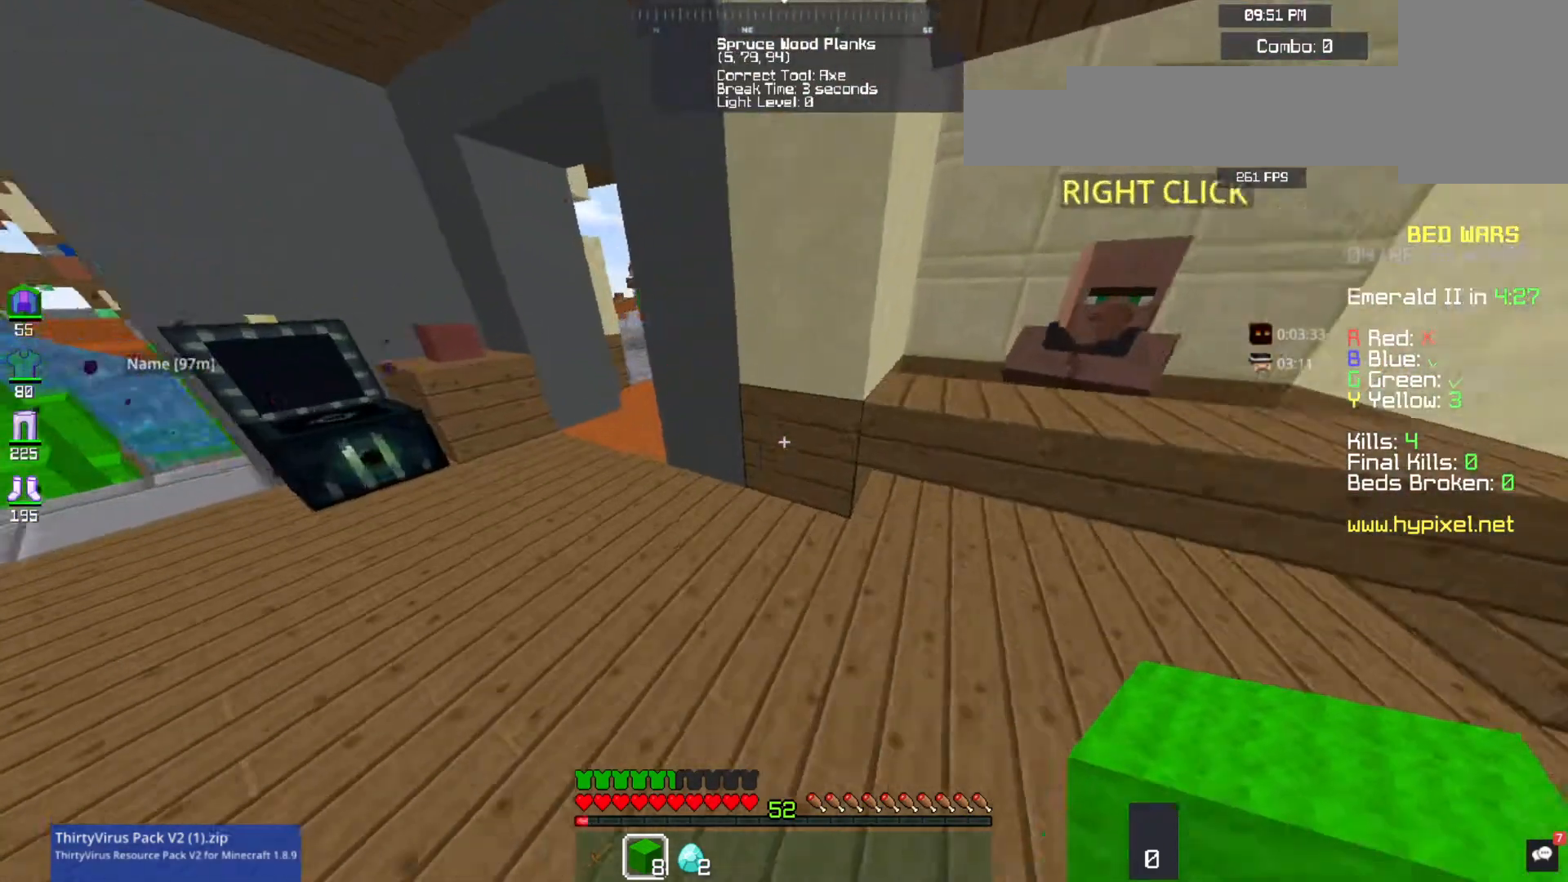
{"keys": [], "mouse": ["right"], "events": [[433, "mouse_right", "down"], [500, "w", "up"]]}
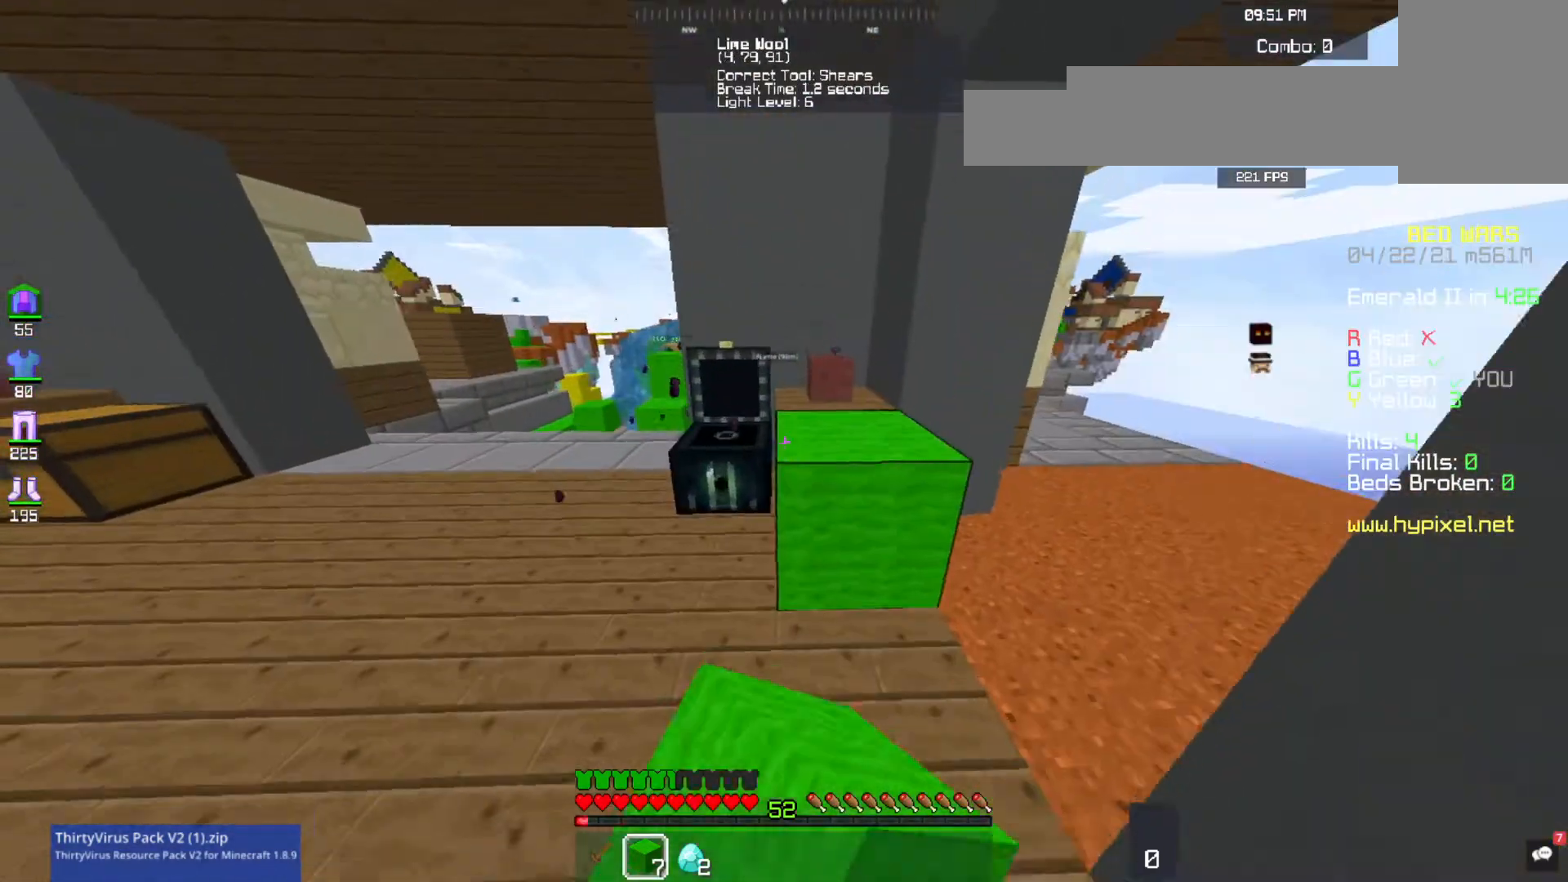
{"keys": [], "mouse": ["right"], "events": [[33, "mouse_right", "up"], [367, "mouse_right", "down"]]}
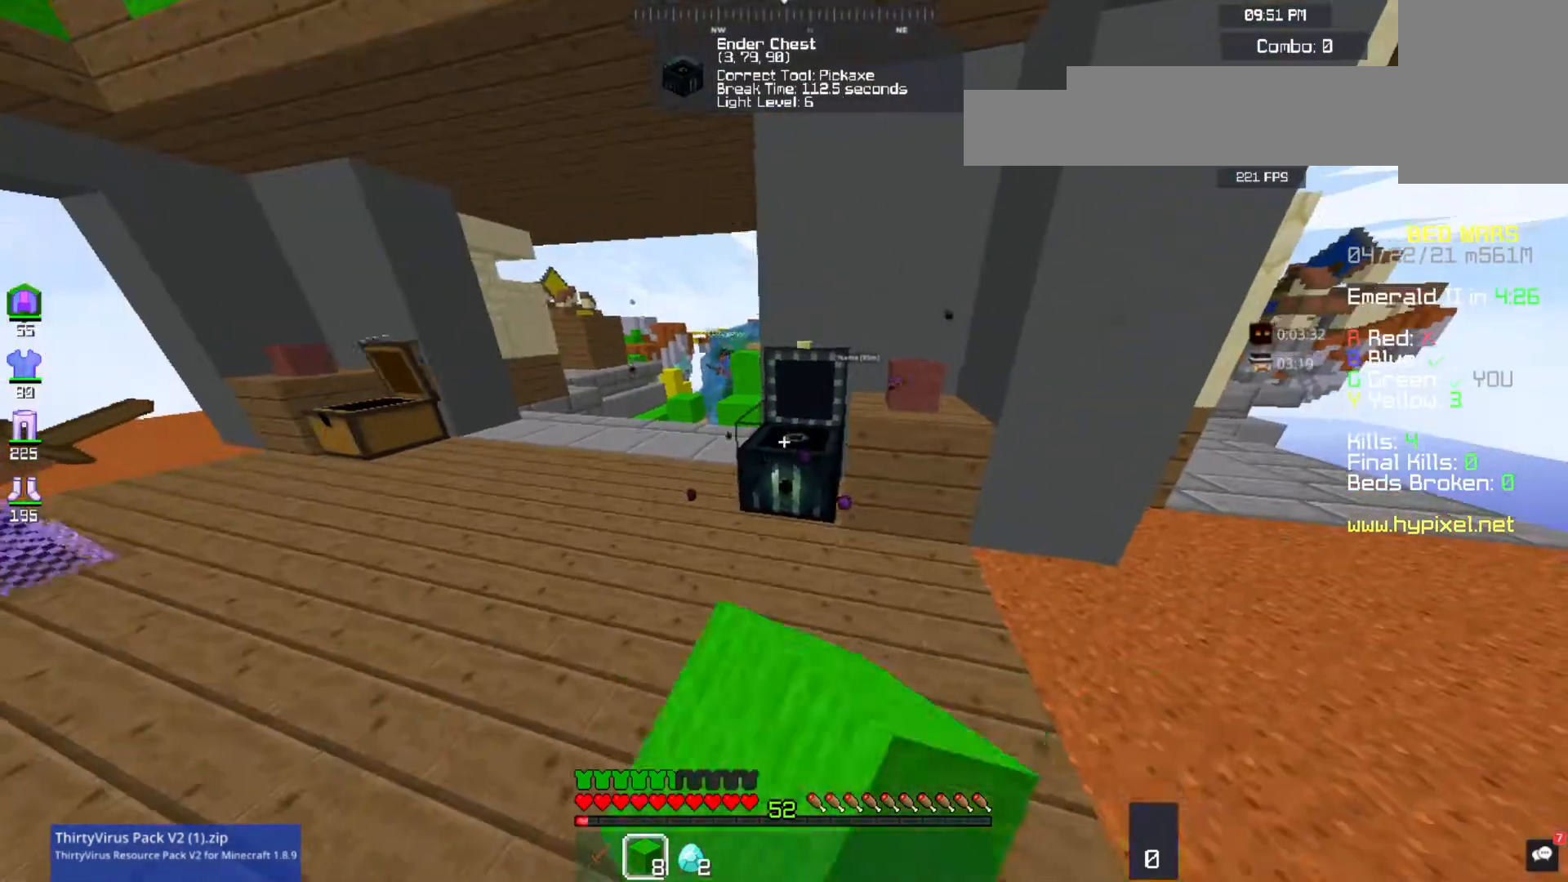
{"keys": [], "mouse": [], "events": [[100, "mouse_right", "up"]]}
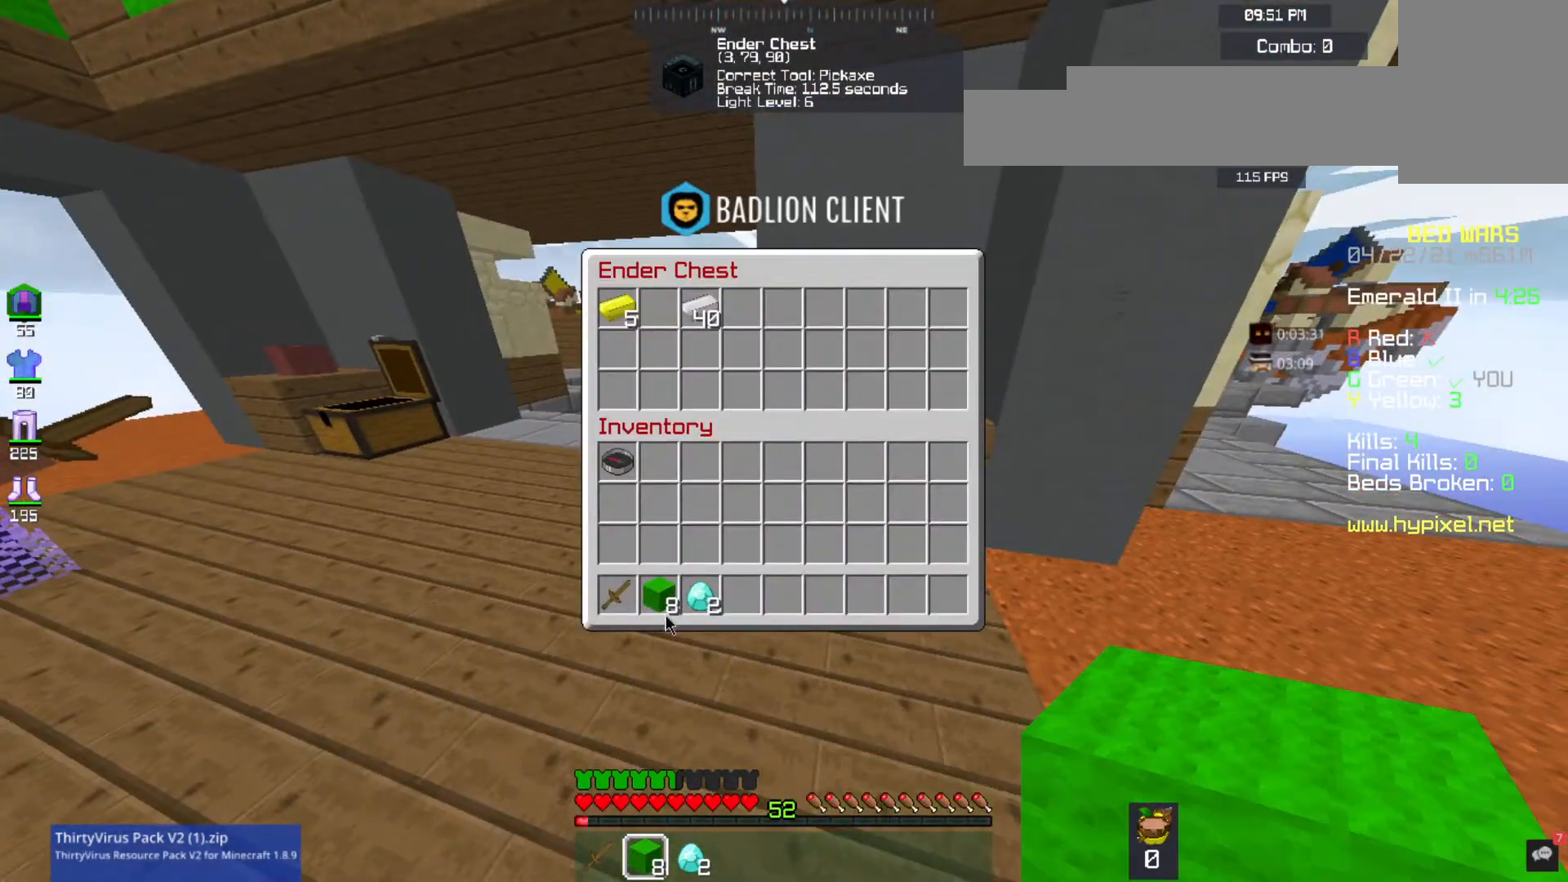
{"keys": [], "mouse": [], "events": []}
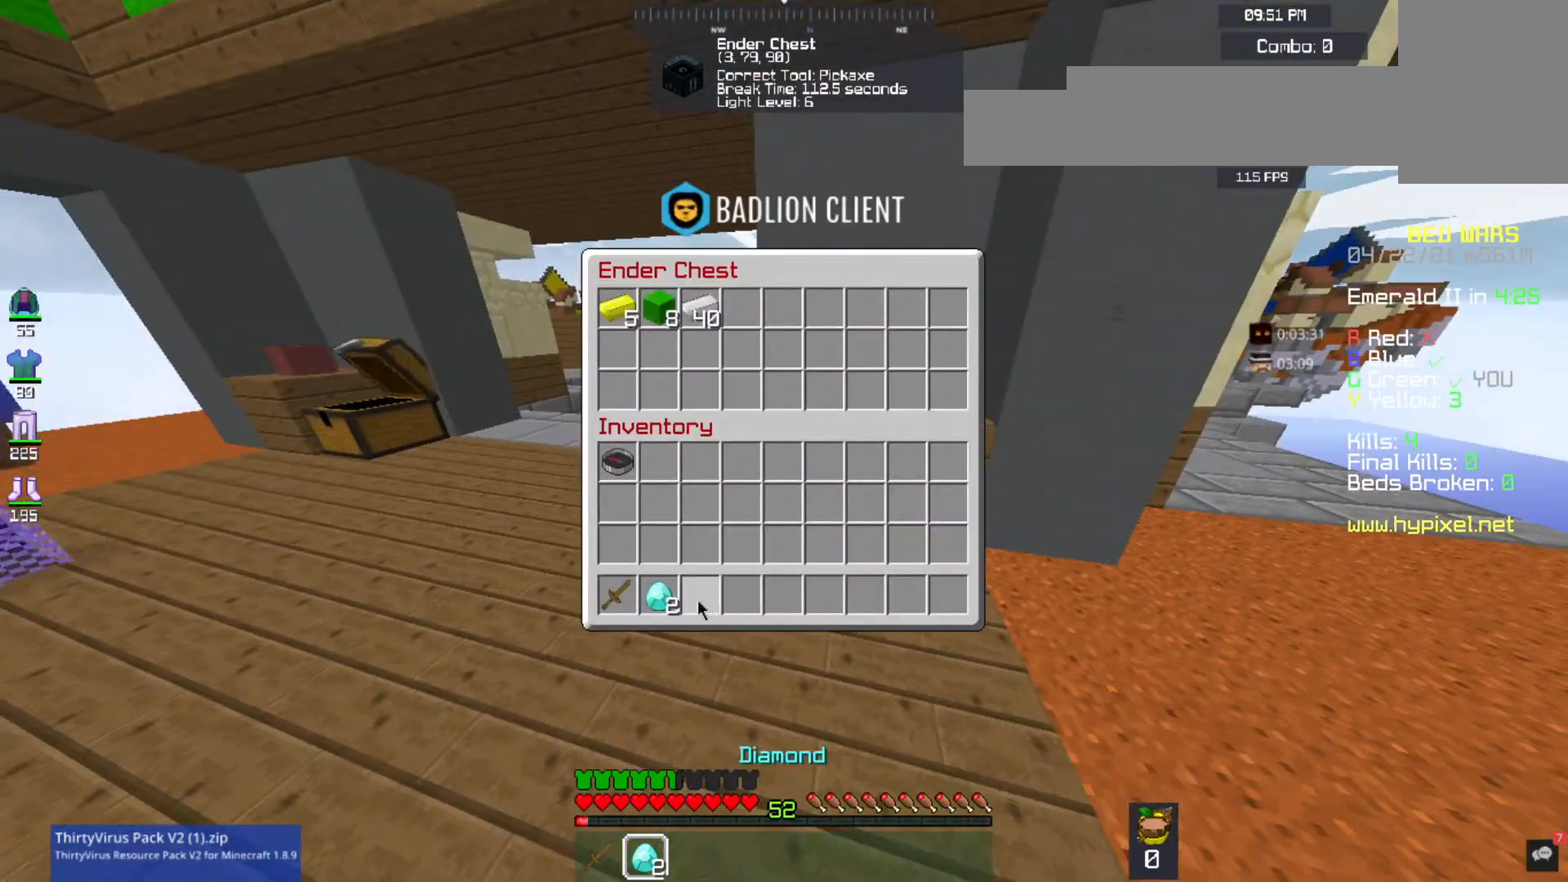
{"keys": ["w"], "mouse": ["left"], "events": [[367, "w", "down"], [433, "mouse_left", "down"]]}
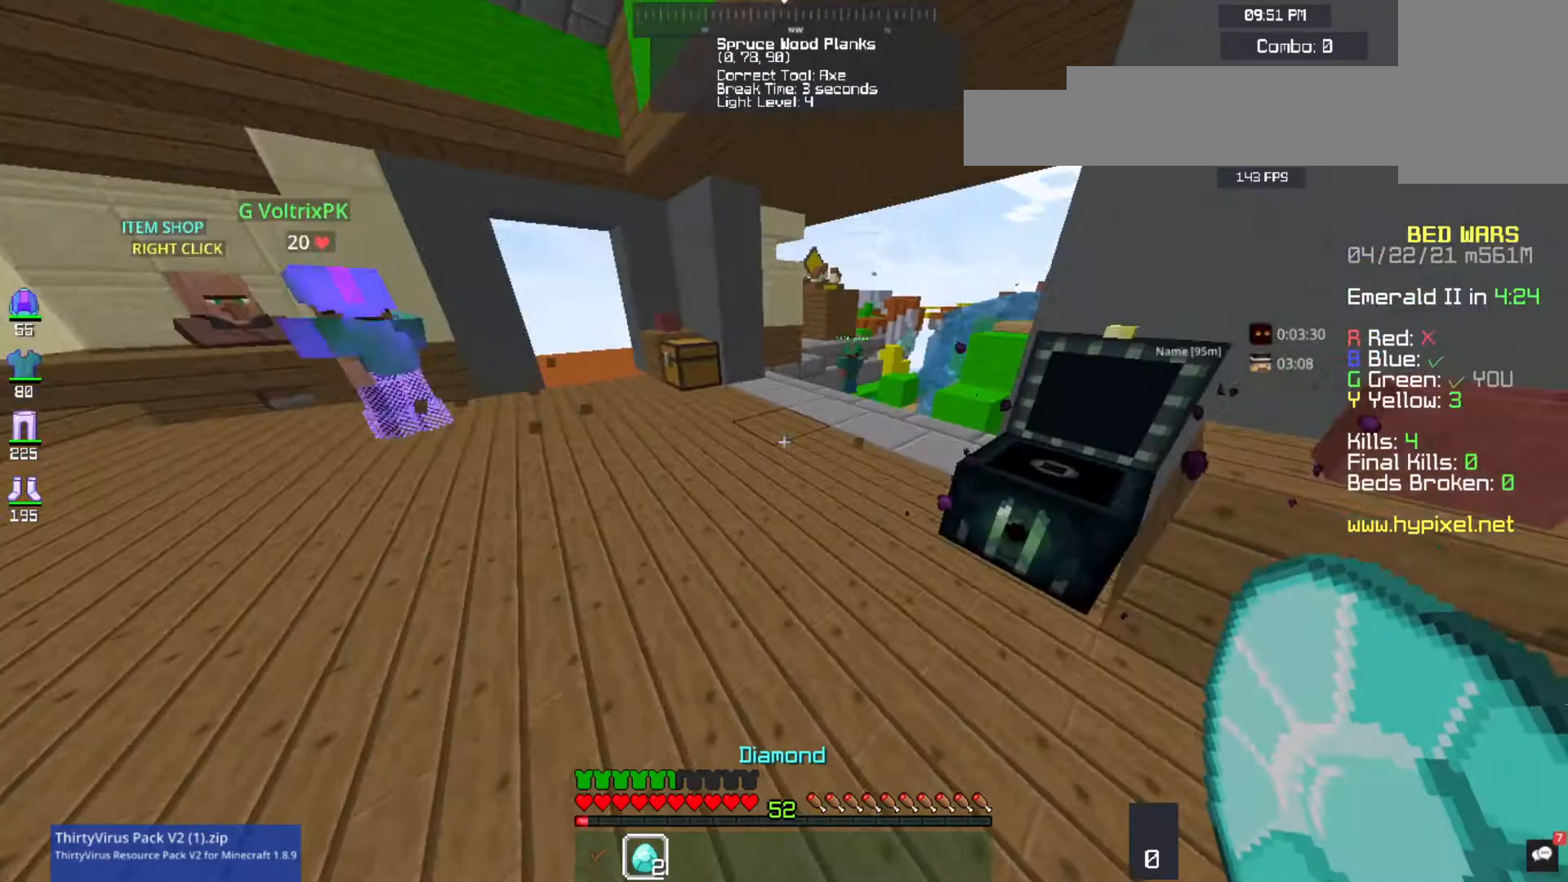
{"keys": ["w"], "mouse": [], "events": [[67, "mouse_left", "up"], [167, "mouse_left", "down"], [233, "mouse_left", "up"]]}
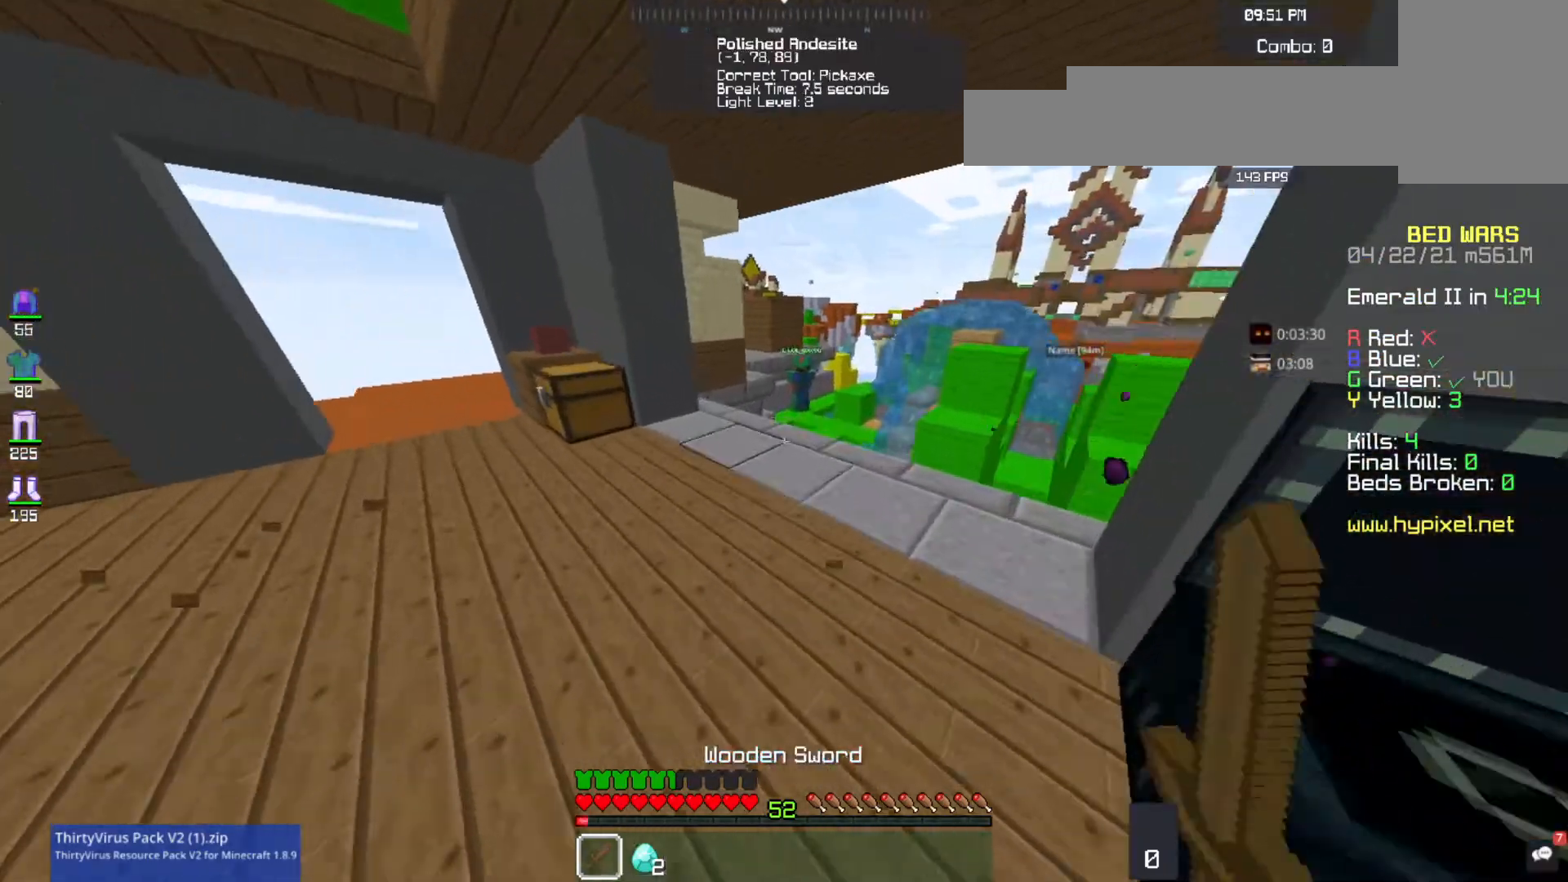
{"keys": ["w"], "mouse": [], "events": []}
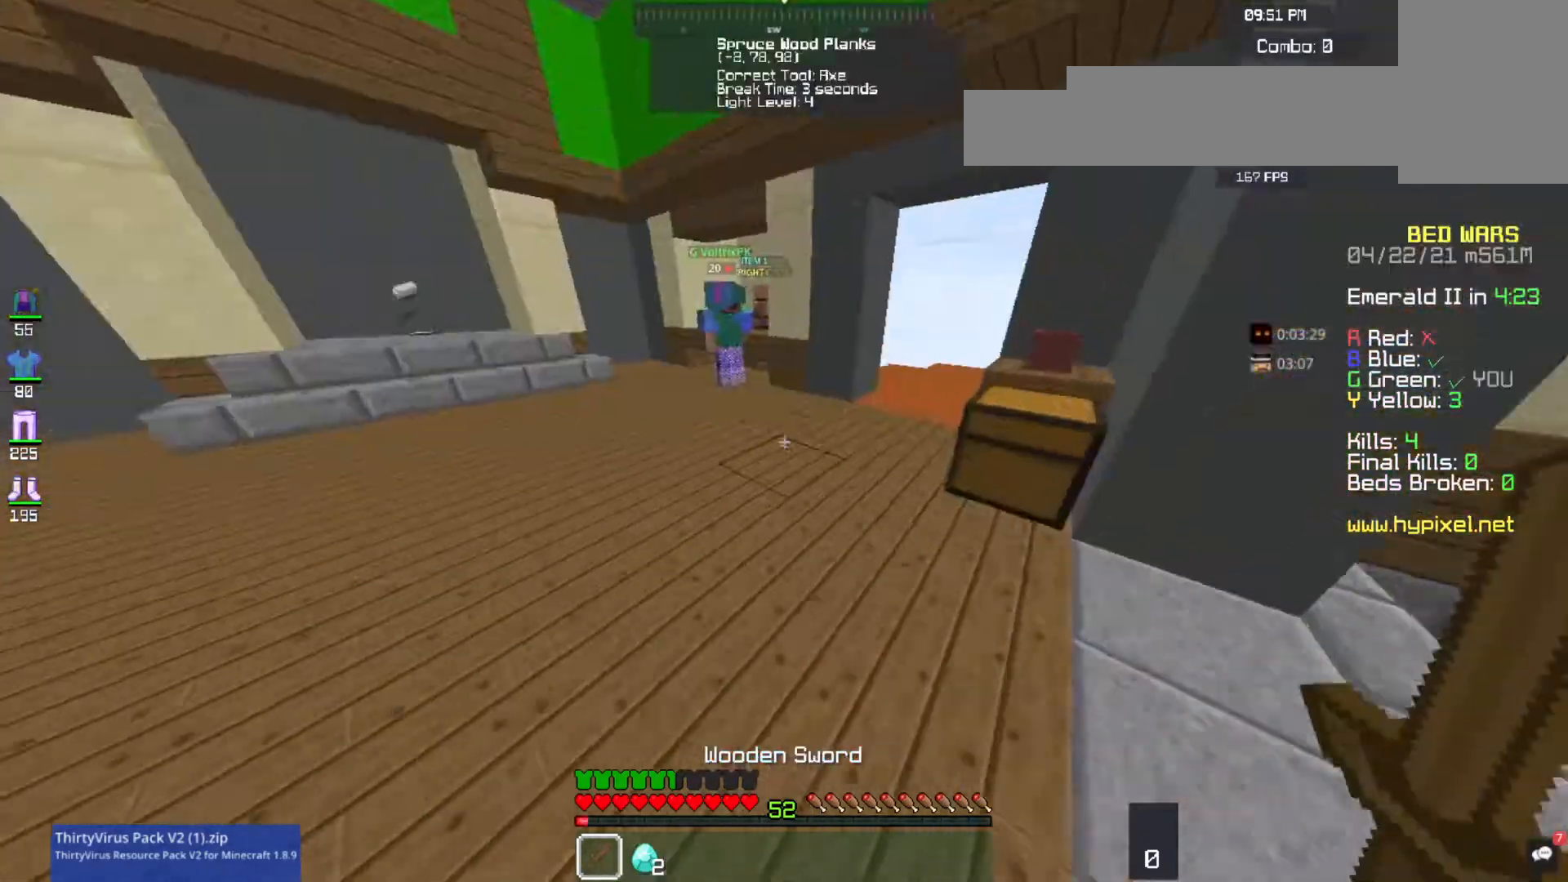
{"keys": ["s"], "mouse": [], "events": [[100, "w", "up"], [267, "s", "down"]]}
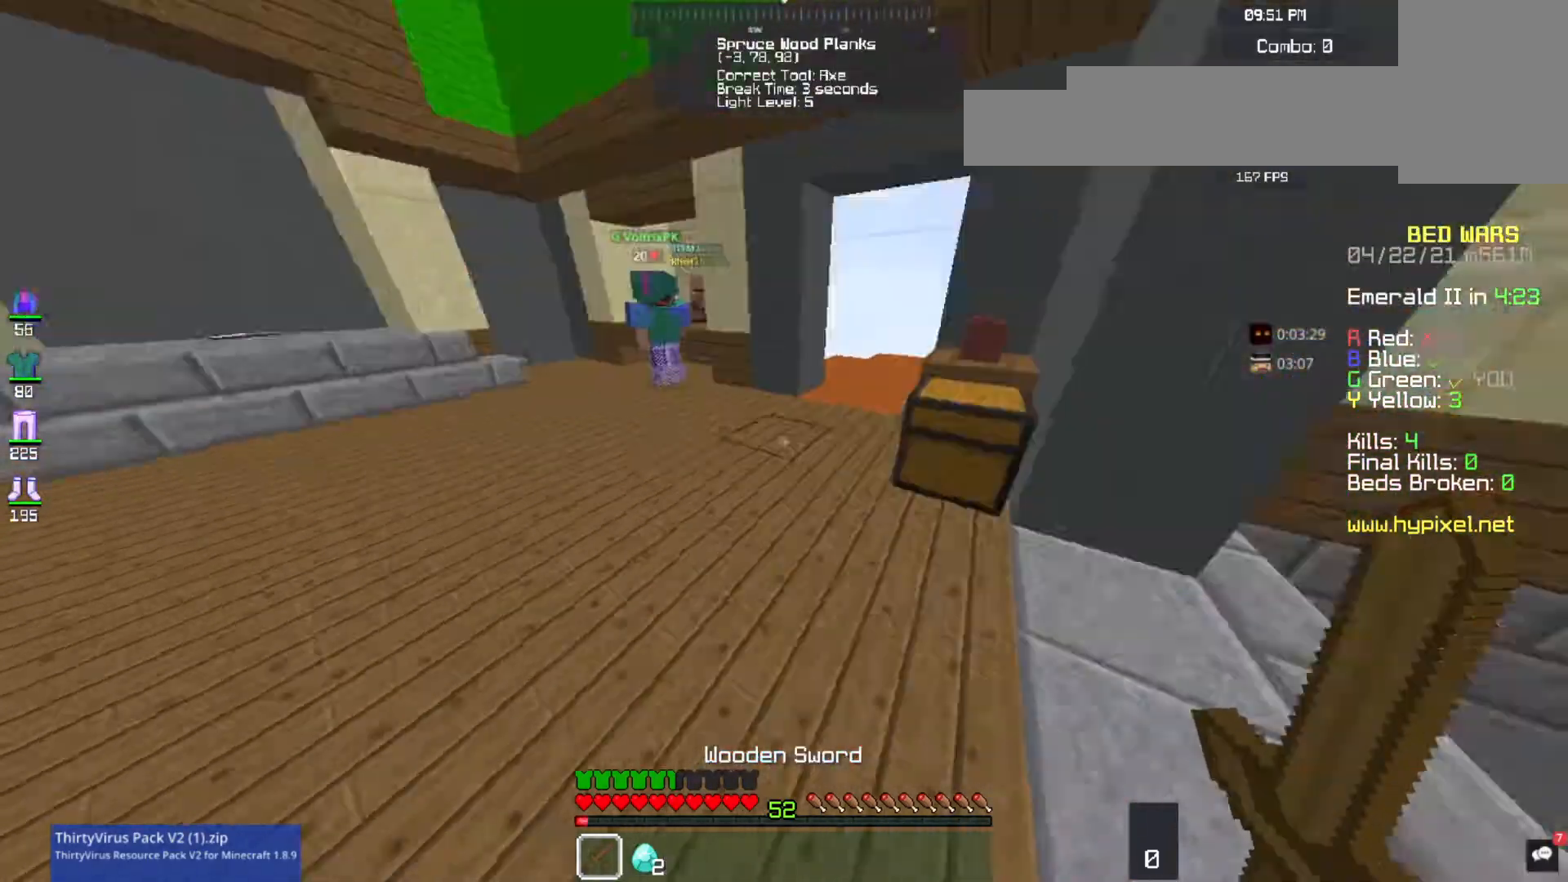
{"keys": ["w"], "mouse": [], "events": [[33, "s", "up"], [33, "w", "down"]]}
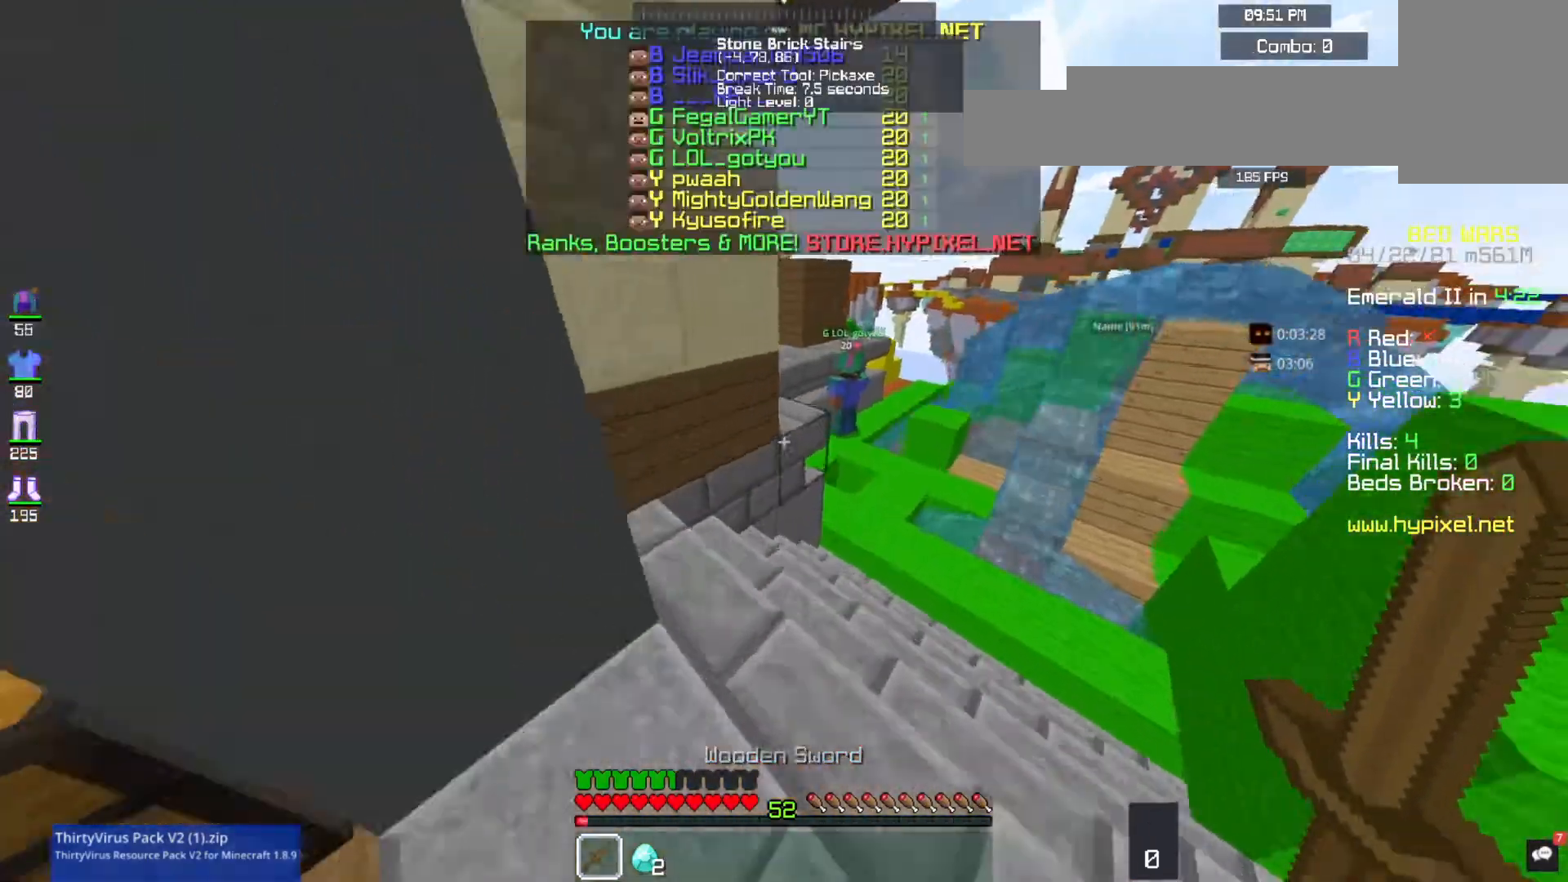
{"keys": ["w"], "mouse": [], "events": []}
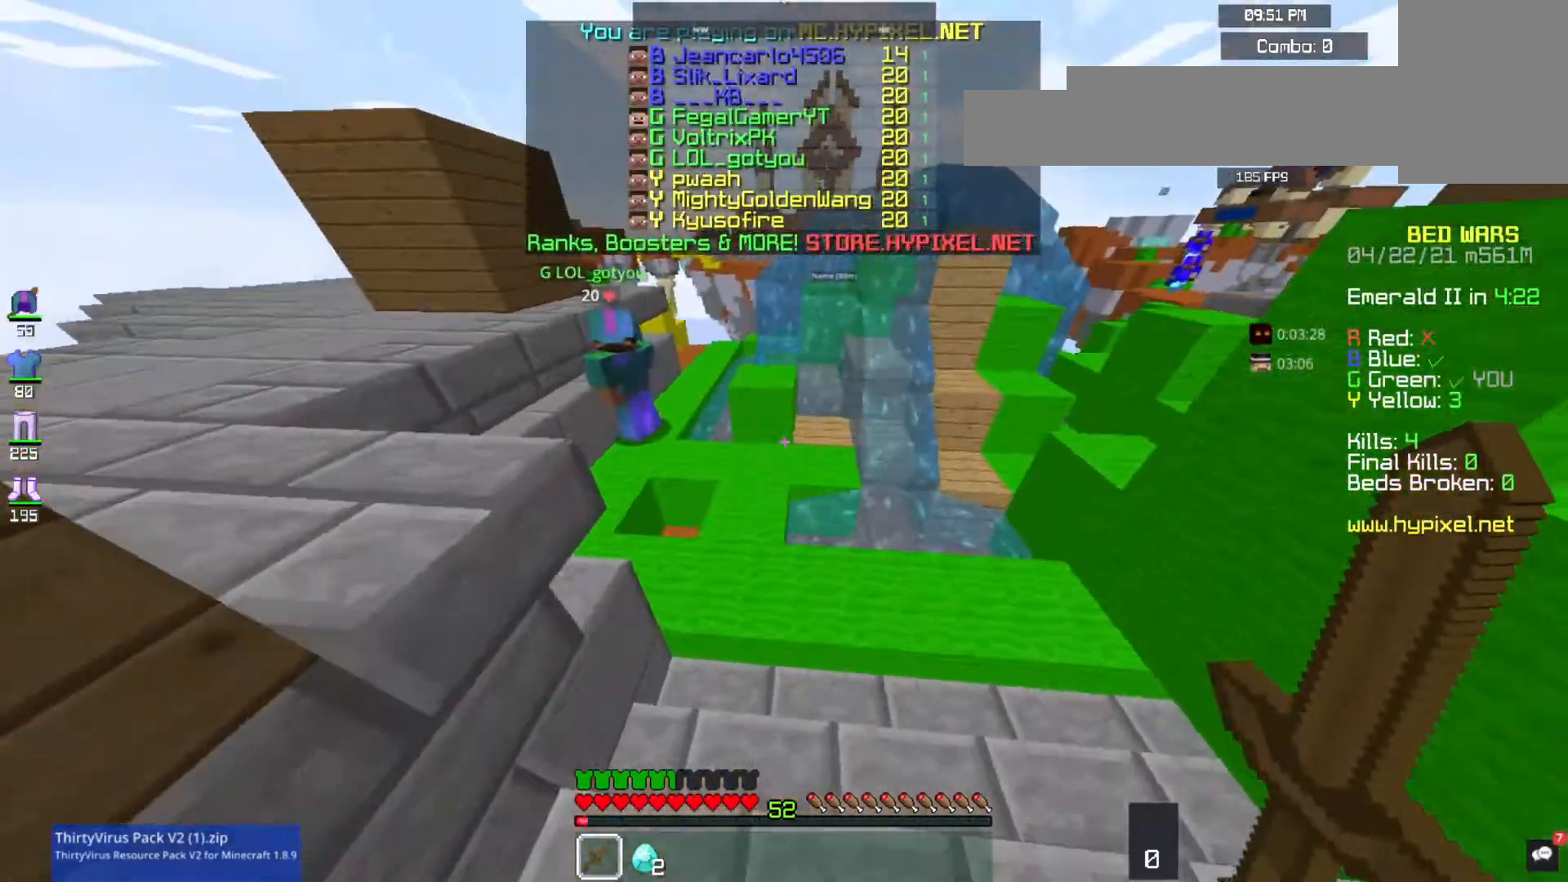
{"keys": ["w"], "mouse": [], "events": []}
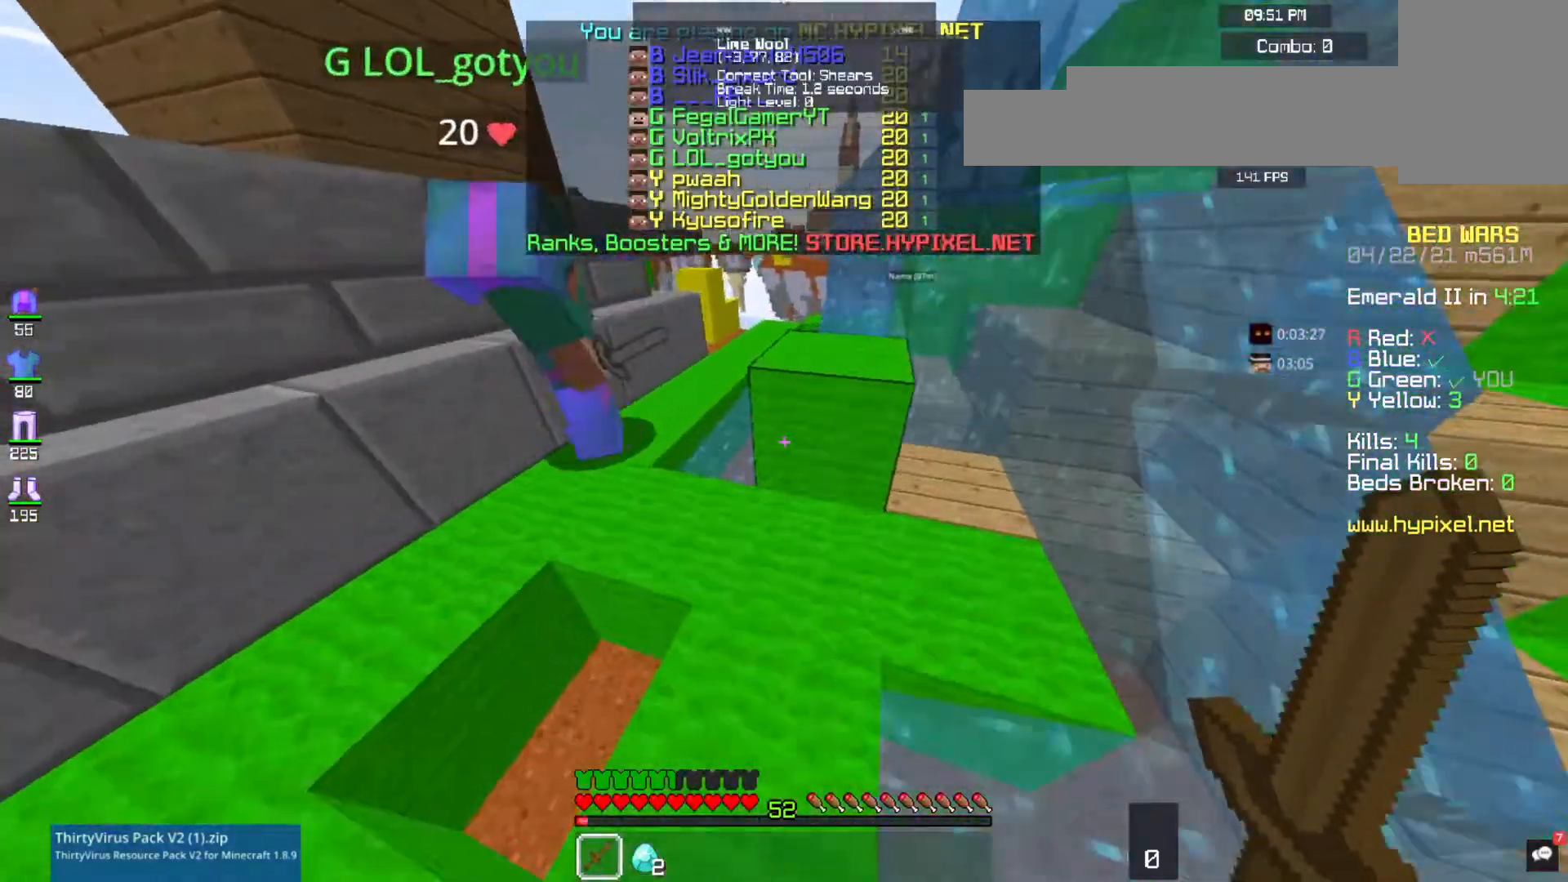
{"keys": ["w"], "mouse": [], "events": [[67, "space", "down"], [267, "space", "up"]]}
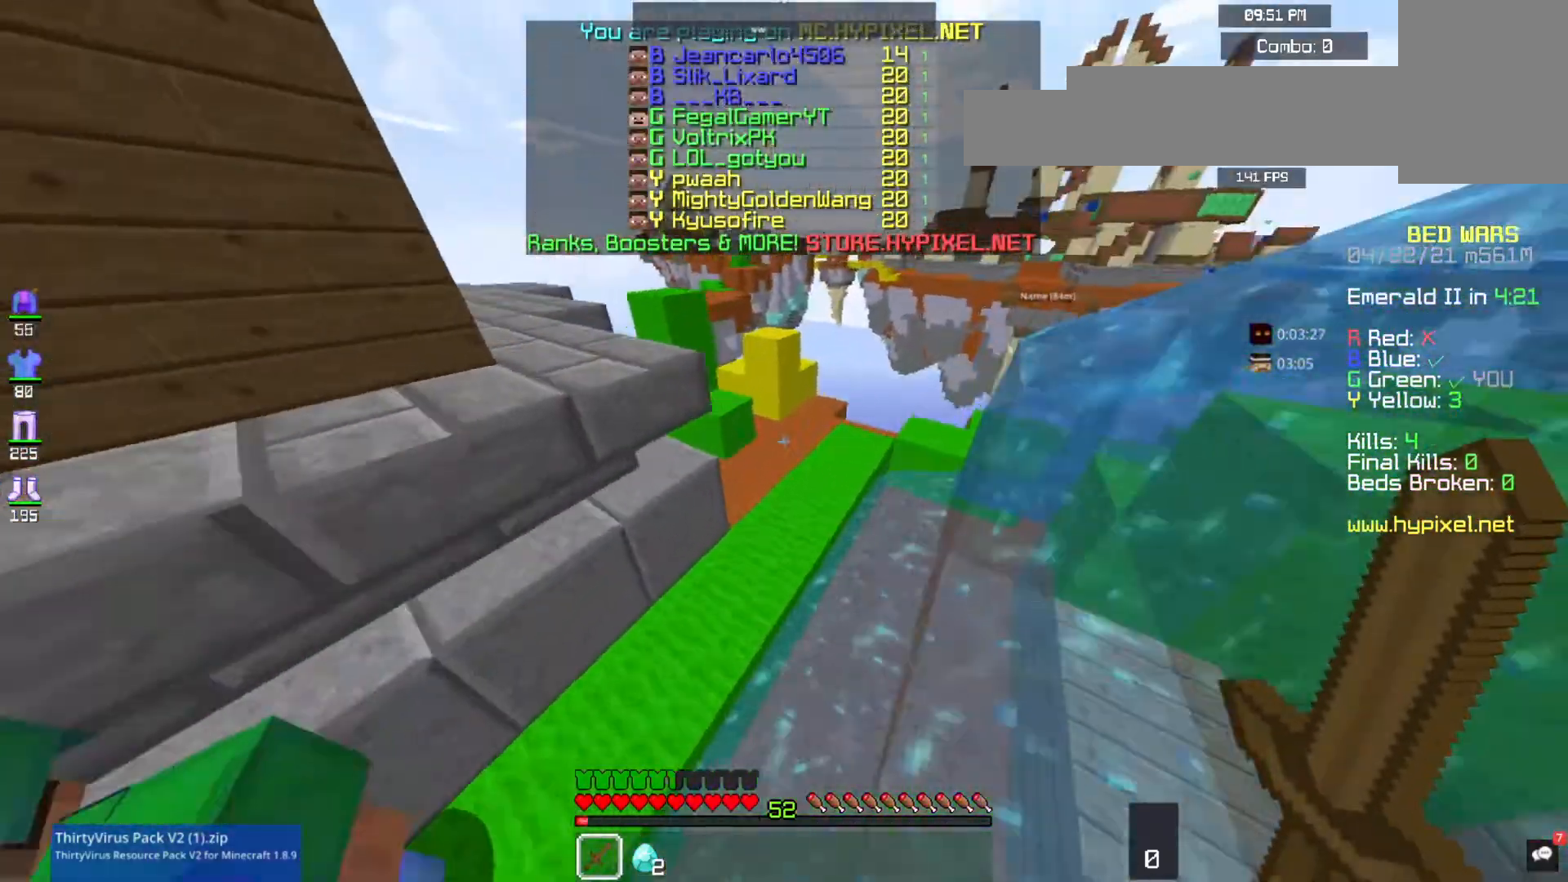
{"keys": ["w"], "mouse": [], "events": [[100, "space", "down"], [500, "space", "up"]]}
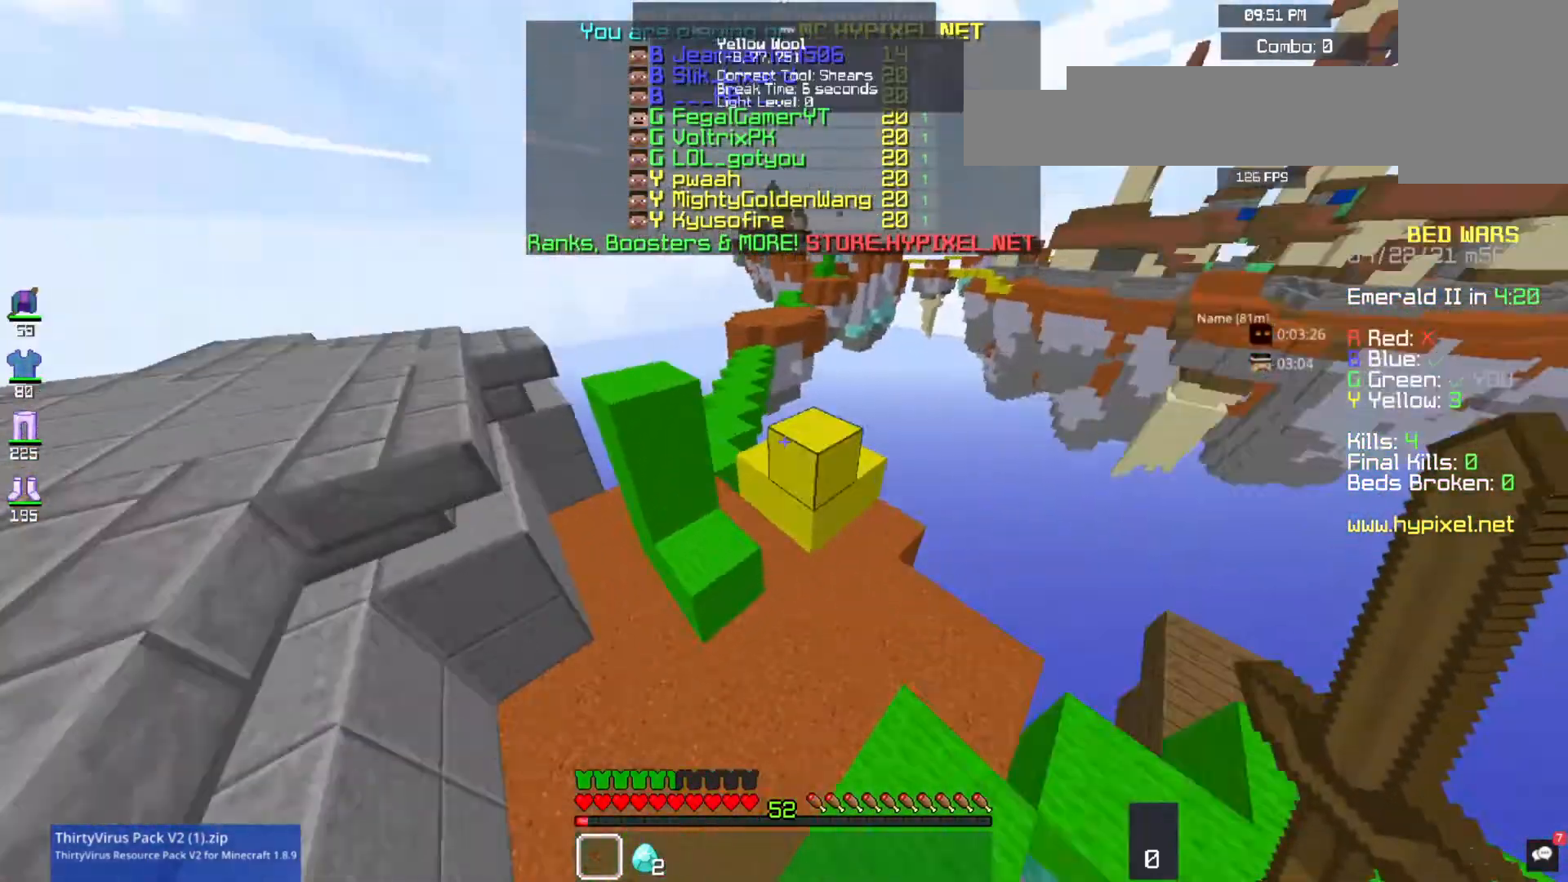
{"keys": ["a", "space"], "mouse": [], "events": [[333, "w", "up"], [433, "space", "down"], [500, "a", "down"]]}
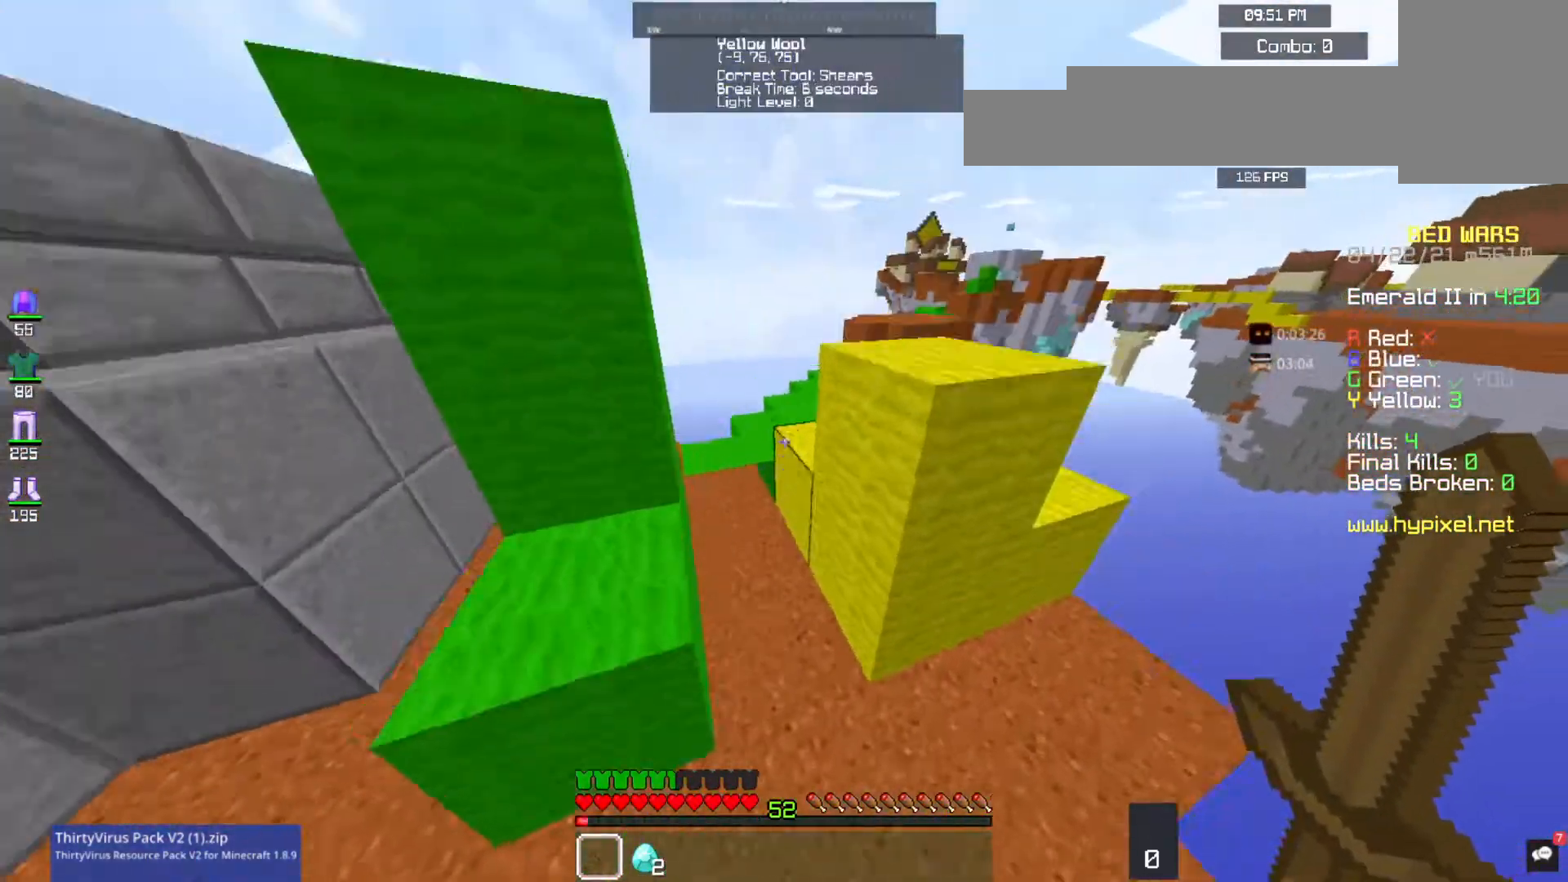
{"keys": [], "mouse": [], "events": [[133, "w", "down"], [200, "space", "up"], [267, "a", "up"], [500, "w", "up"]]}
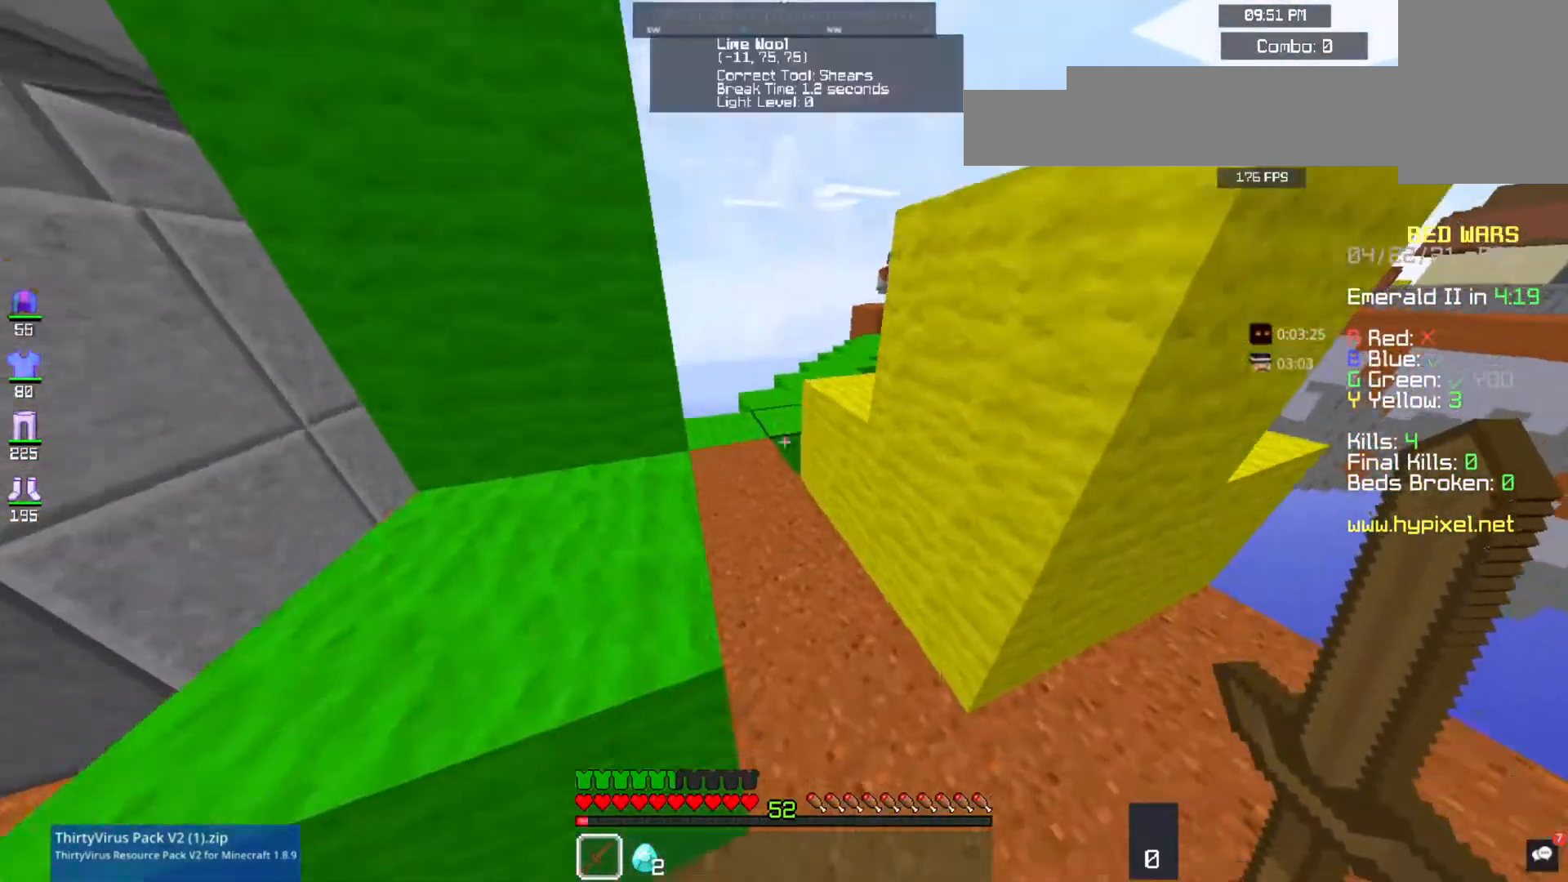
{"keys": ["a", "w"], "mouse": ["left"], "events": [[33, "d", "down"], [100, "w", "down"], [200, "d", "up"], [233, "mouse_left", "down"], [467, "a", "down"]]}